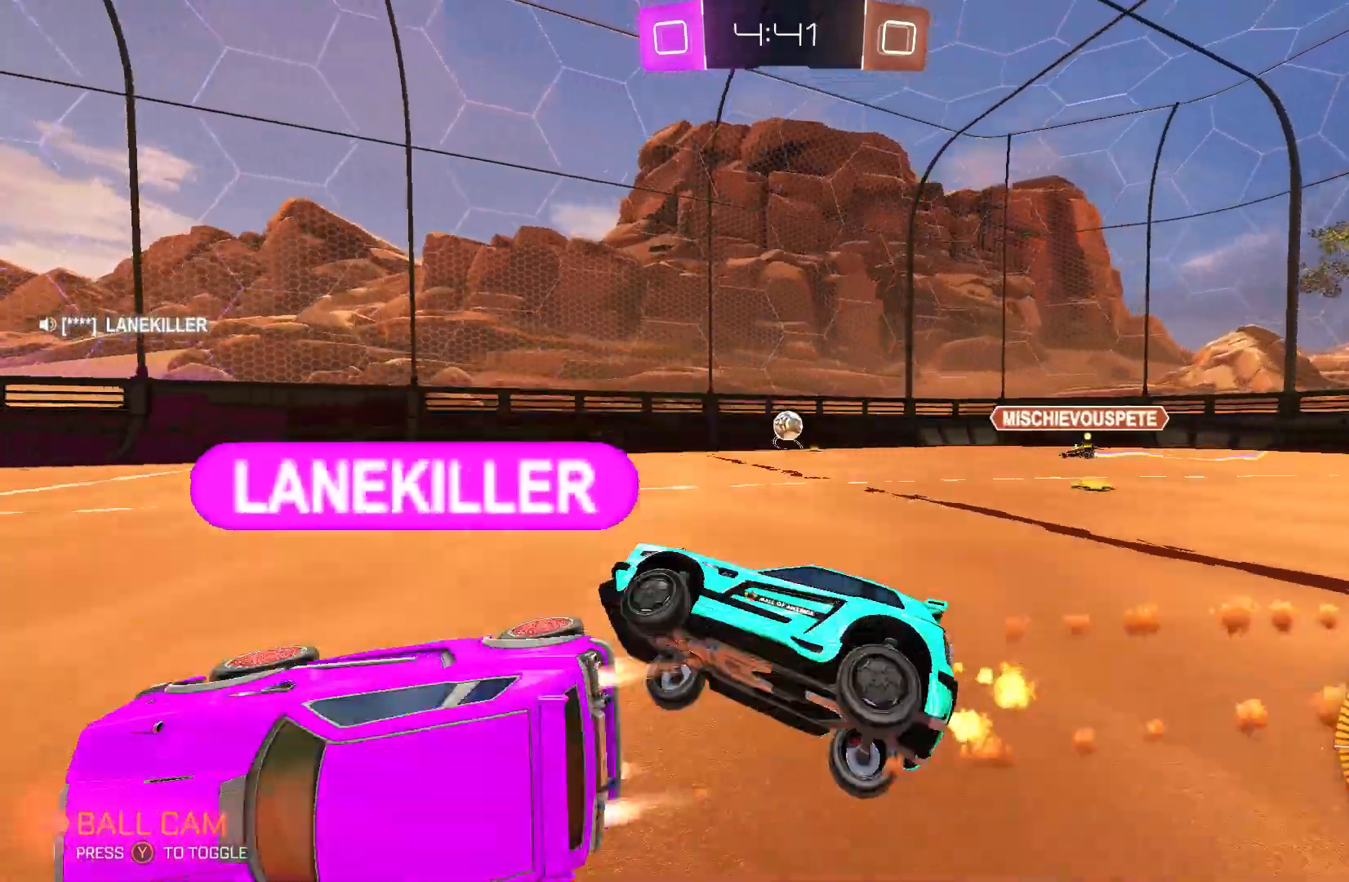
Gameplay with a controller (Xbox layout); each line is a JSON object with the inputs held at the frame after it. "events" lists button and stick changes between this image and that frame as [ms after this image, input, new state], when the widget could be followed in between. Not read: DPAD_DOWN DPAD_LEFT DPAD_RIGHT DPAD_UP L3 R3 SELECT START right_stick.
{"buttons": ["L2", "R2"], "left_stick": "left", "events": [[33, "left_stick", "center"], [267, "left_stick", "left"], [500, "L2", "down"]]}
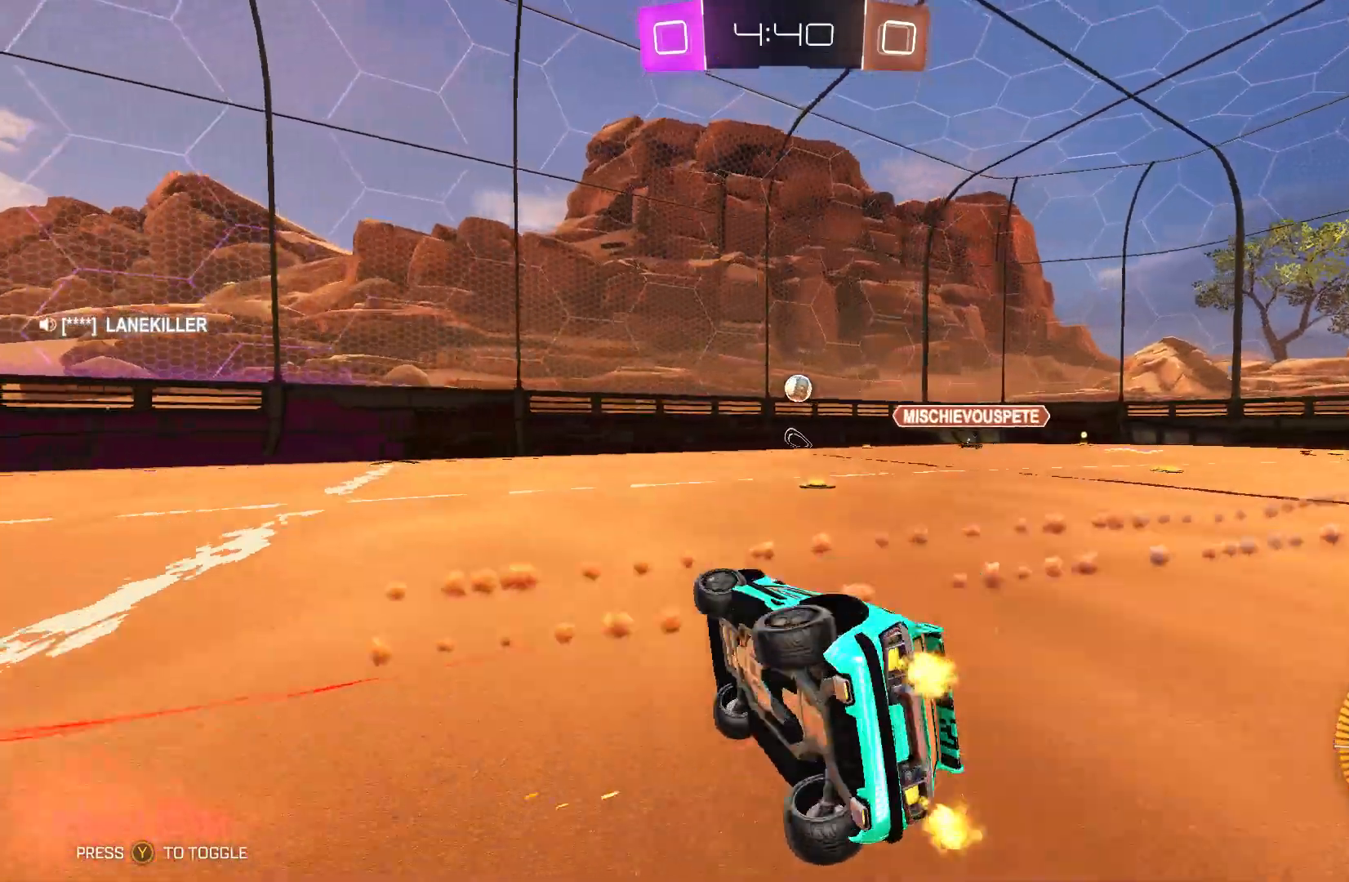
{"buttons": ["R2"], "left_stick": "left", "events": [[233, "L2", "up"]]}
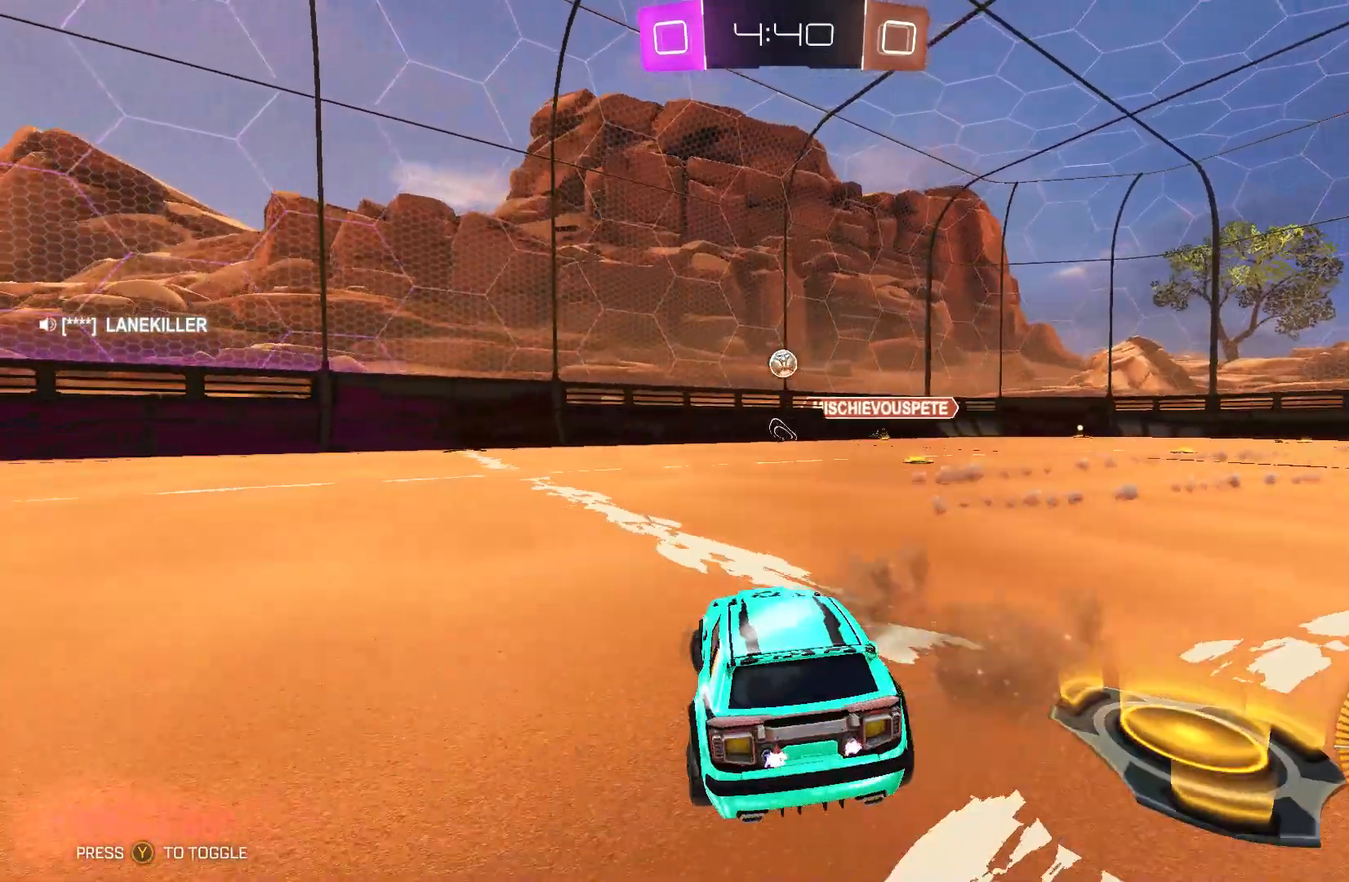
{"buttons": ["R2"], "left_stick": "left", "events": []}
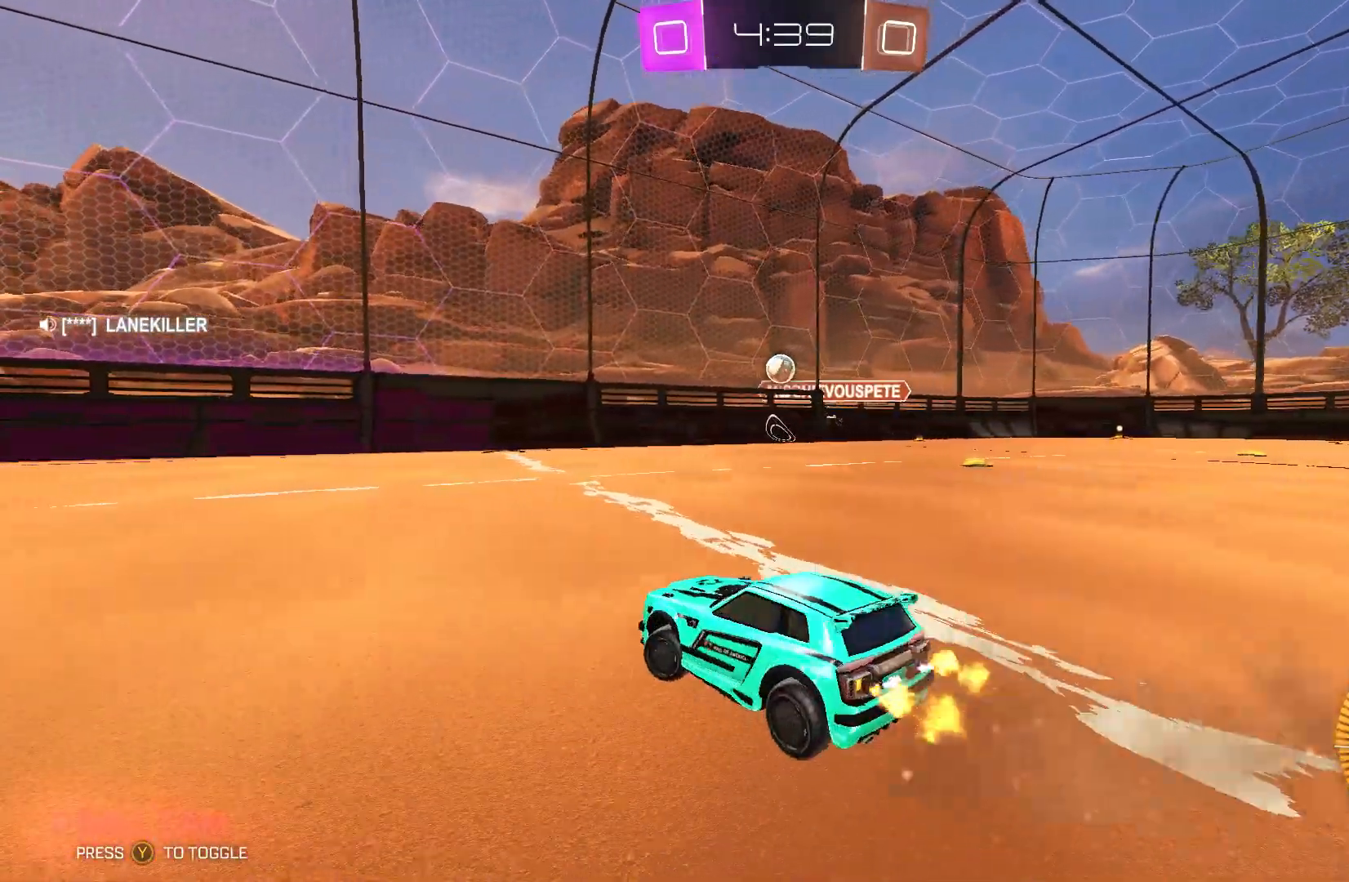
{"buttons": ["R2"], "left_stick": "center", "events": [[167, "left_stick", "center"]]}
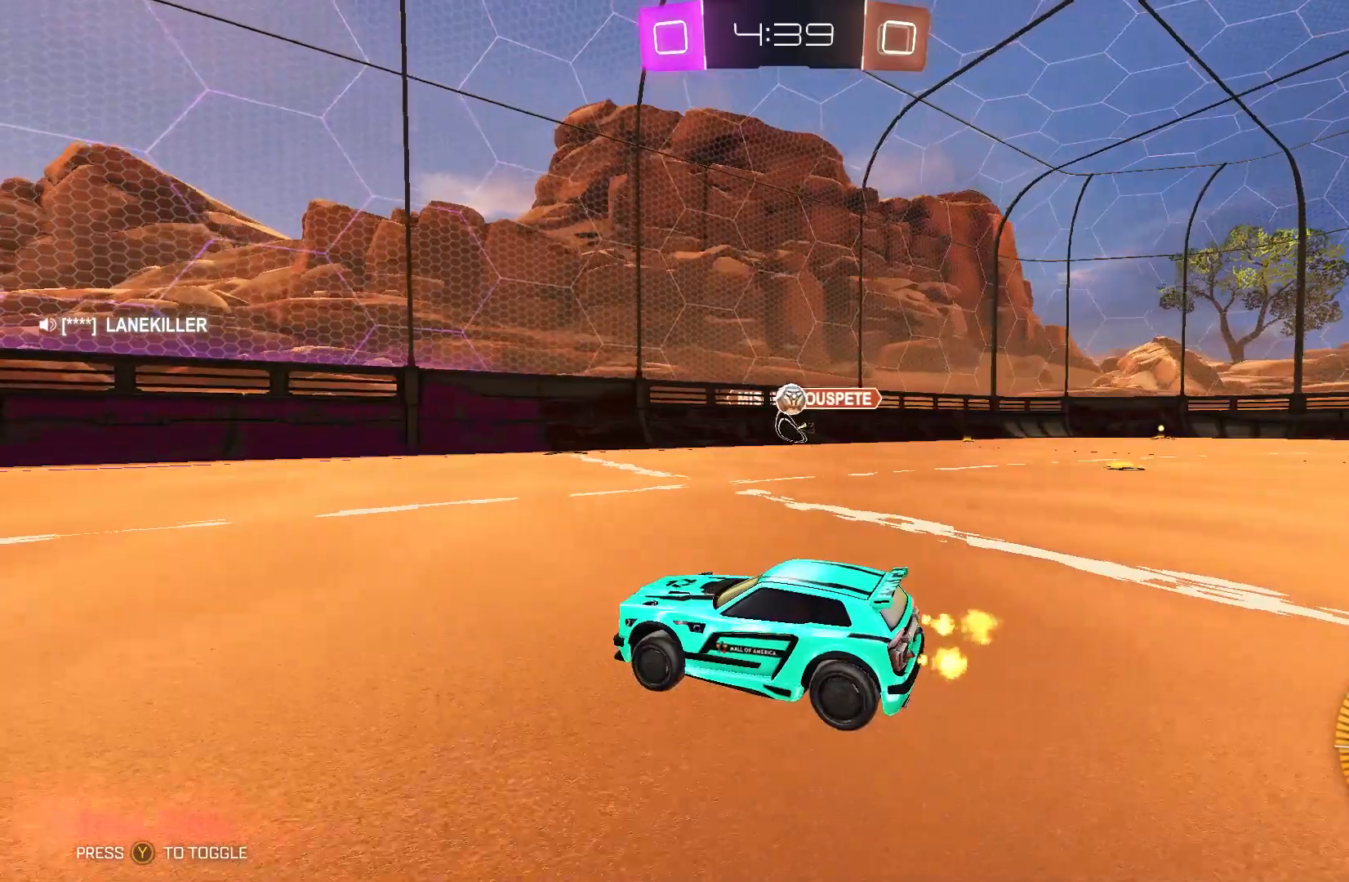
{"buttons": ["R2"], "left_stick": "left", "events": [[67, "left_stick", "right"], [167, "left_stick", "center"], [500, "left_stick", "left"]]}
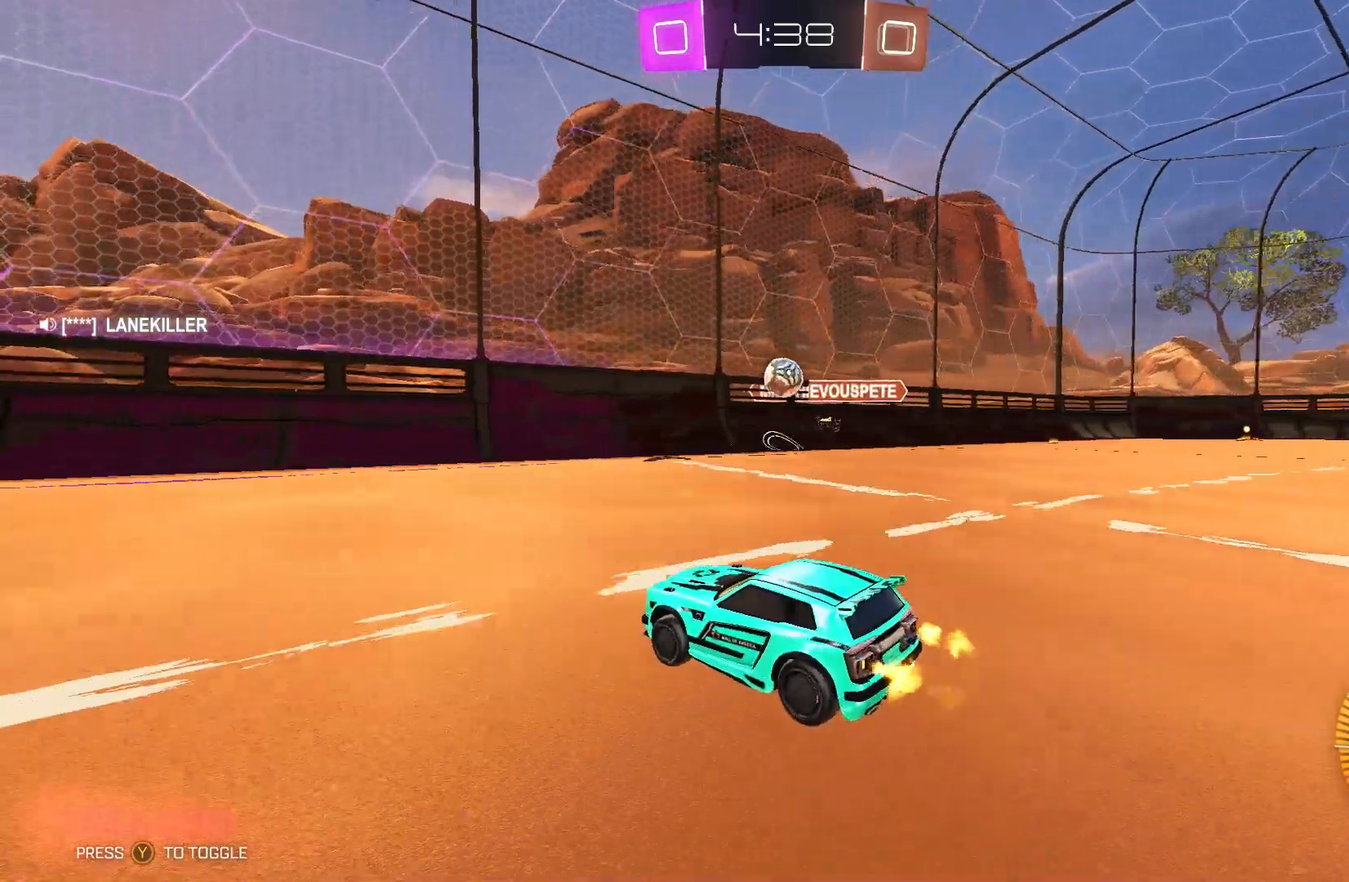
{"buttons": ["B", "R2"], "left_stick": "right", "events": [[100, "left_stick", "center"], [167, "B", "down"], [267, "left_stick", "right"]]}
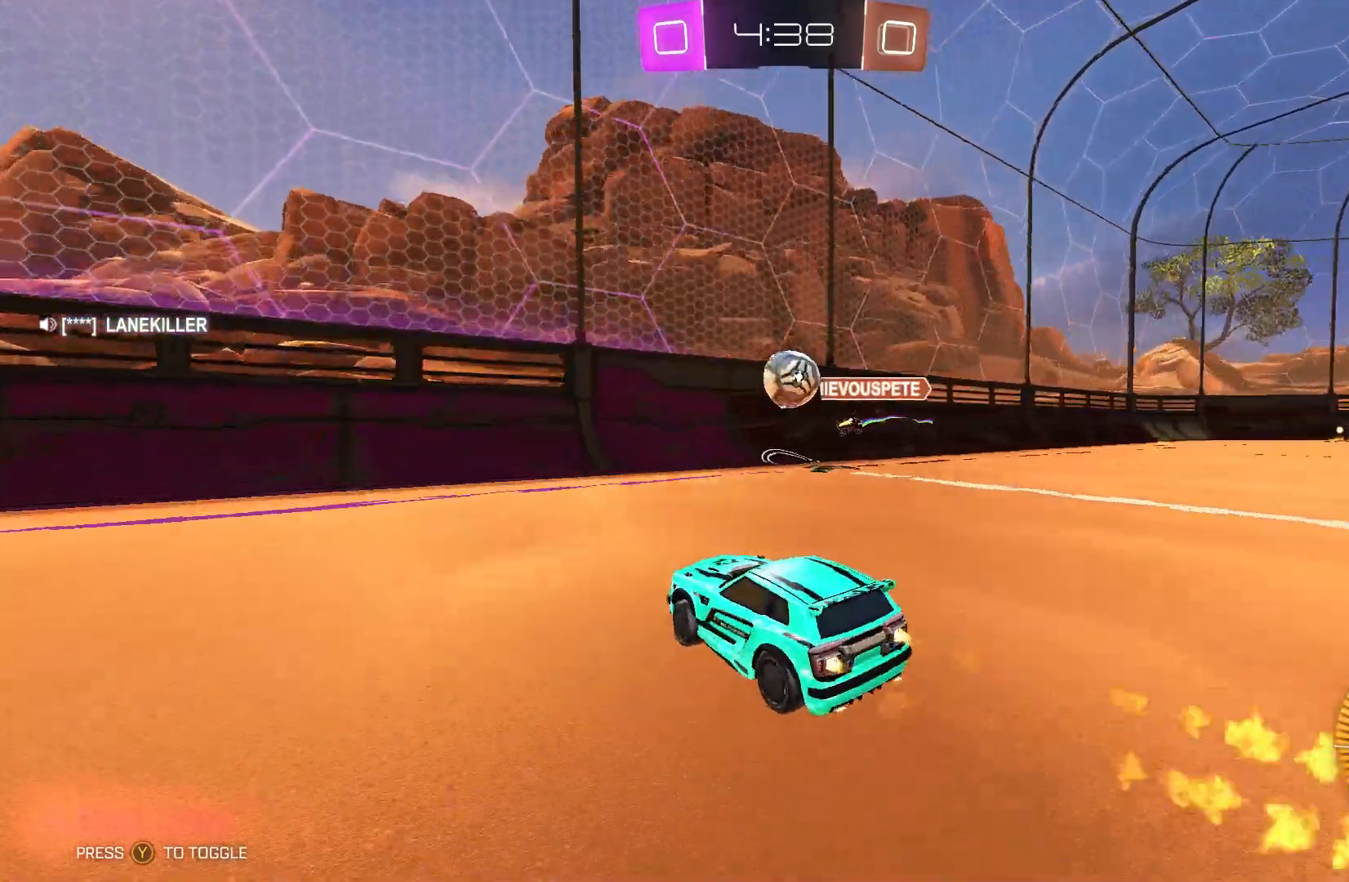
{"buttons": ["A", "B", "L2", "R2"], "left_stick": "right", "events": [[100, "left_stick", "center"], [167, "A", "down"], [333, "A", "up"], [400, "left_stick", "up"], [467, "L2", "down"], [467, "left_stick", "right"], [500, "A", "down"]]}
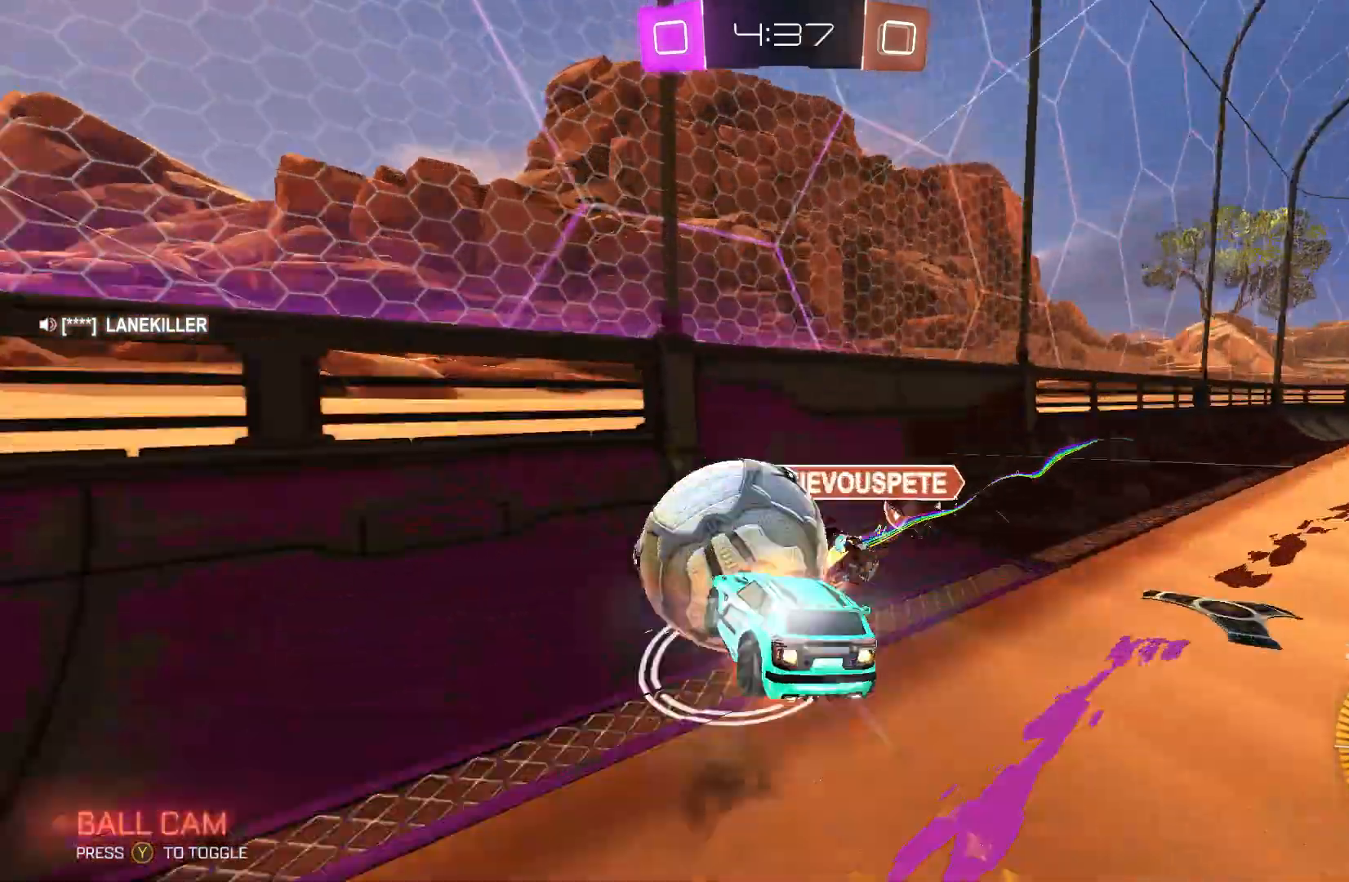
{"buttons": ["L2", "R2"], "left_stick": "right", "events": [[67, "A", "up"], [67, "B", "up"], [67, "left_stick", "up-right"], [133, "B", "down"], [167, "A", "down"], [300, "A", "up"], [333, "B", "up"], [433, "left_stick", "right"]]}
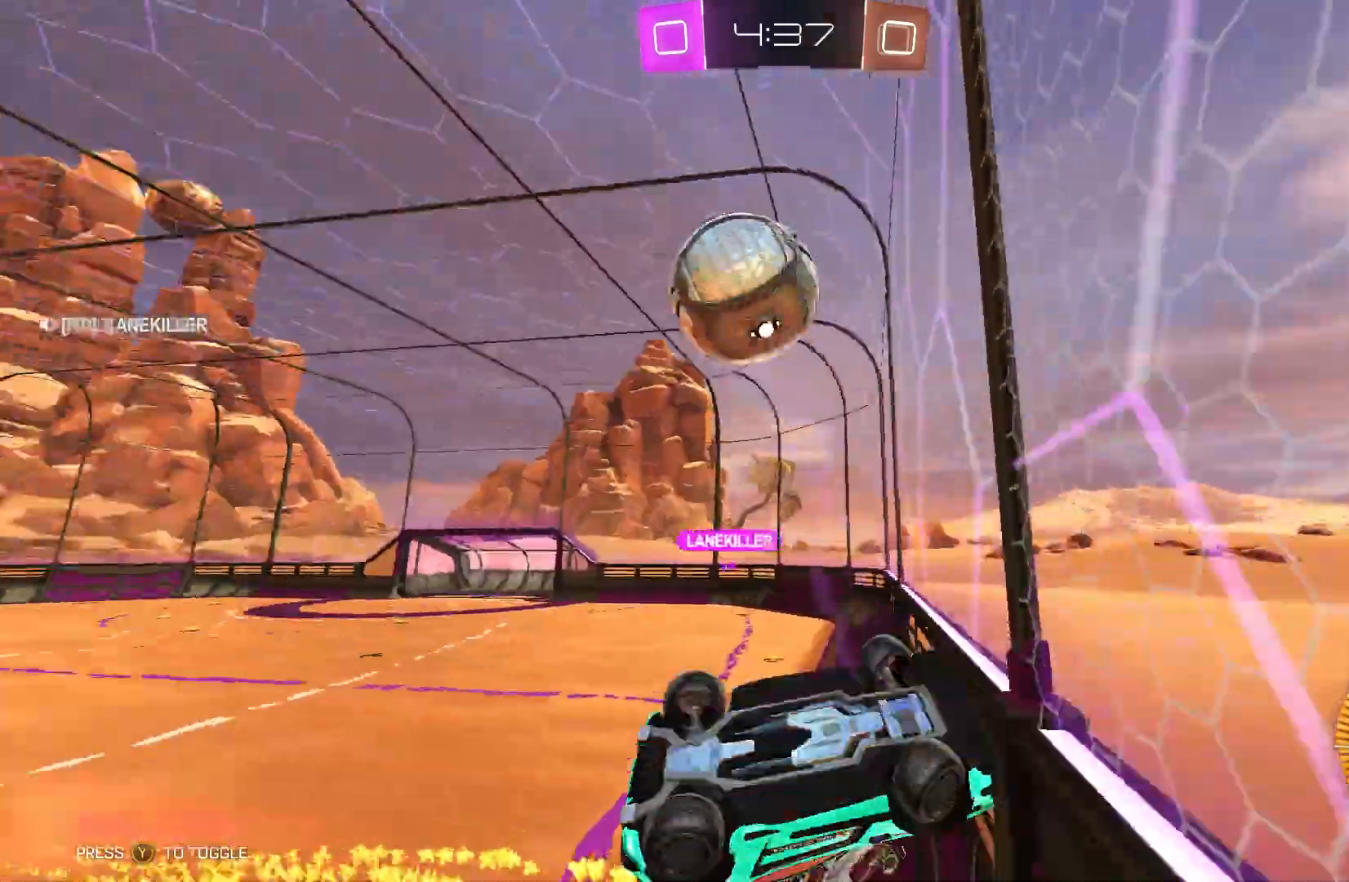
{"buttons": ["R2"], "left_stick": "center", "events": [[167, "left_stick", "down"], [200, "L2", "up"], [267, "left_stick", "down-left"], [367, "left_stick", "left"], [500, "left_stick", "center"]]}
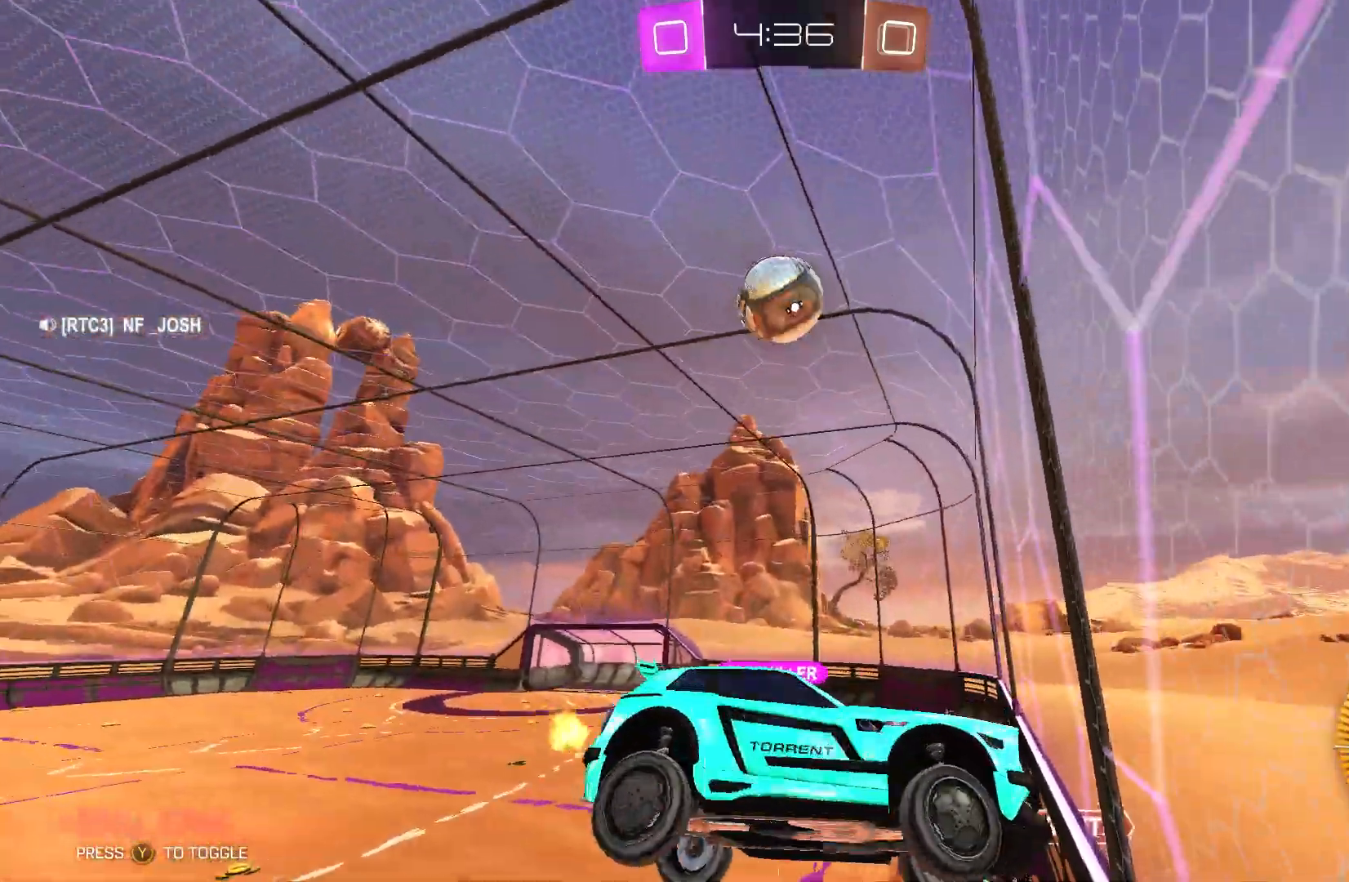
{"buttons": ["R2"], "left_stick": "center", "events": [[167, "left_stick", "left"], [400, "left_stick", "center"]]}
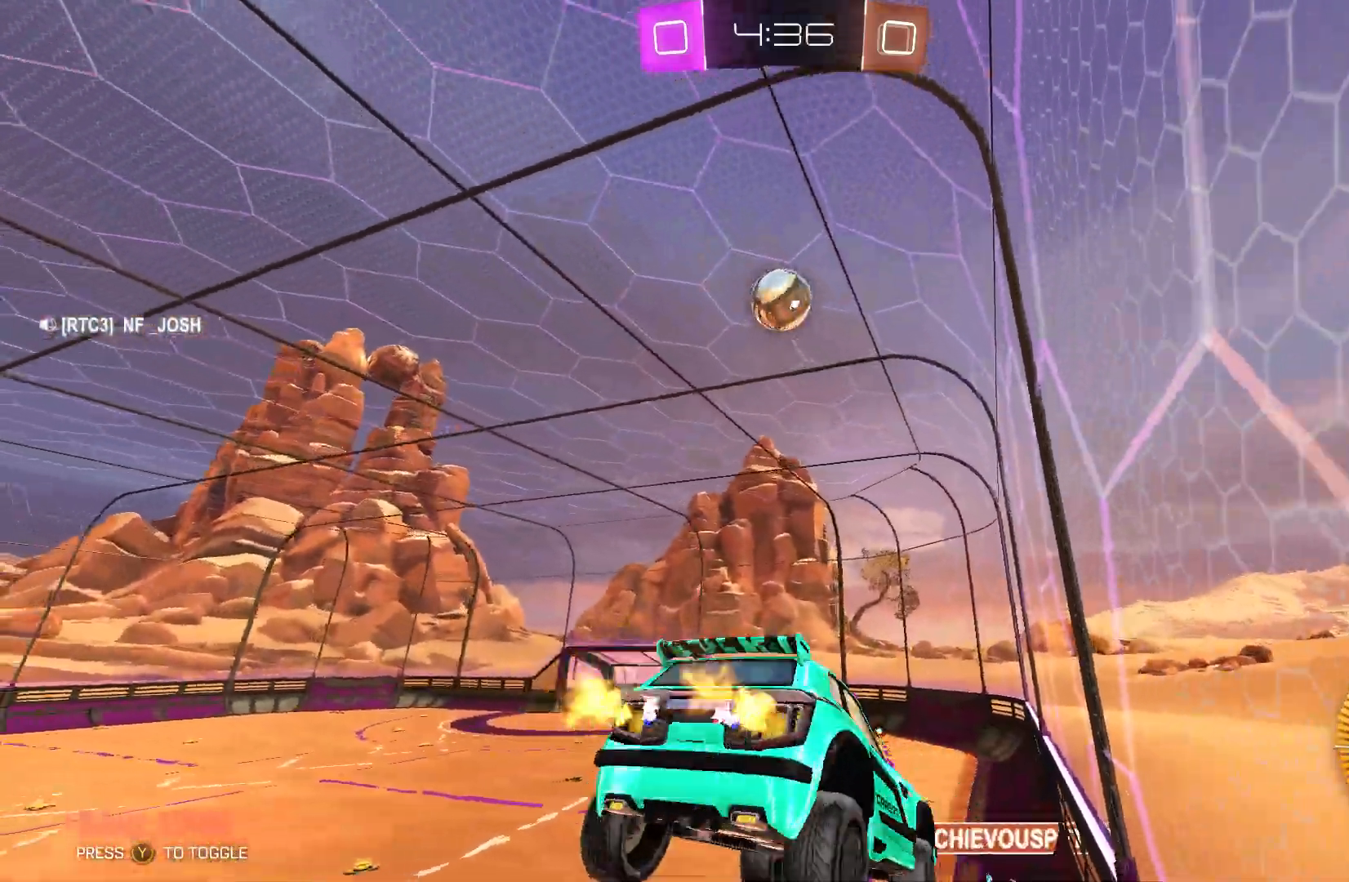
{"buttons": ["R2"], "left_stick": "right", "events": [[67, "Y", "down"], [167, "Y", "up"], [500, "left_stick", "right"]]}
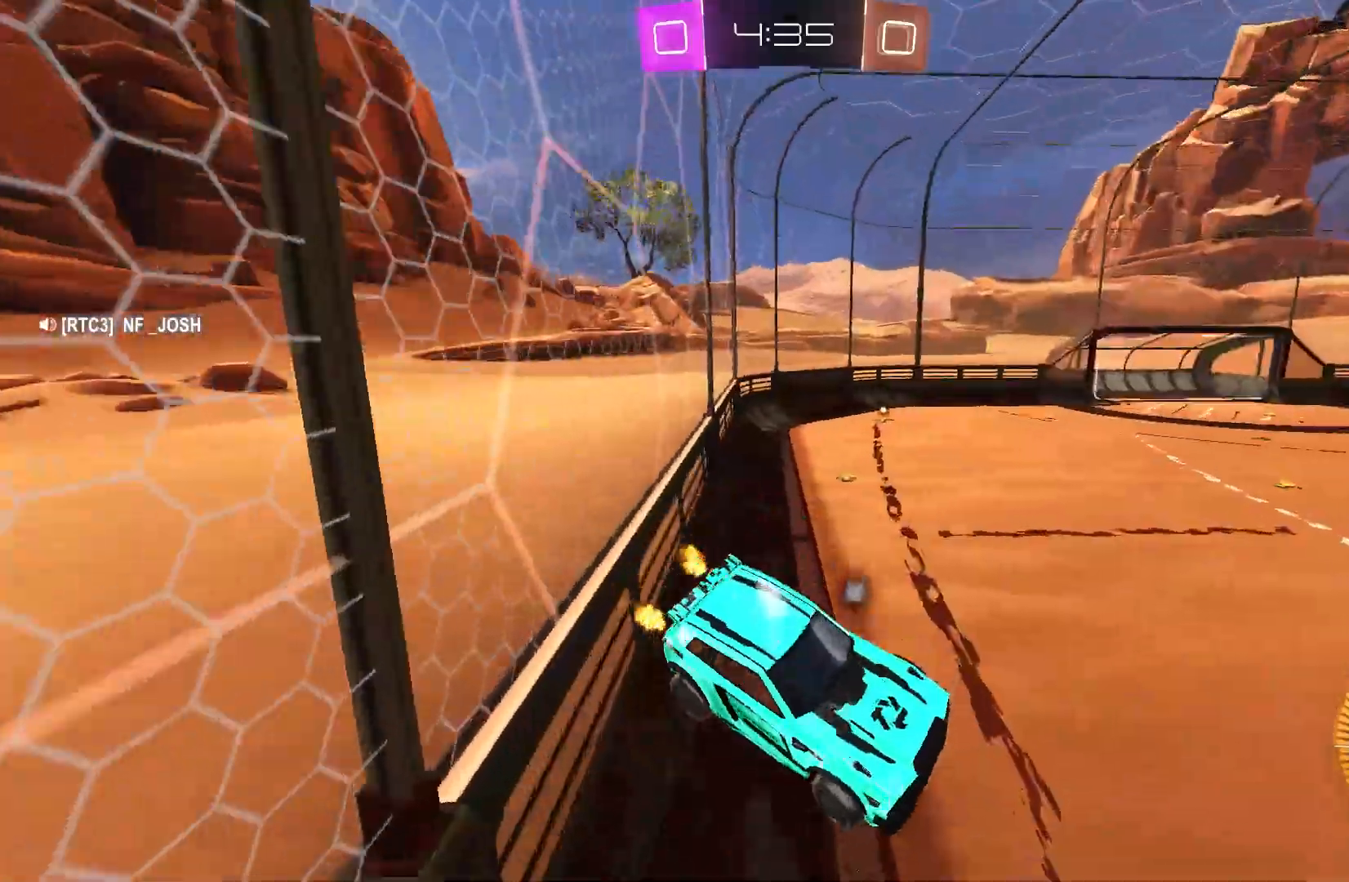
{"buttons": ["R2"], "left_stick": "center", "events": [[167, "Y", "down"], [267, "Y", "up"], [267, "left_stick", "center"]]}
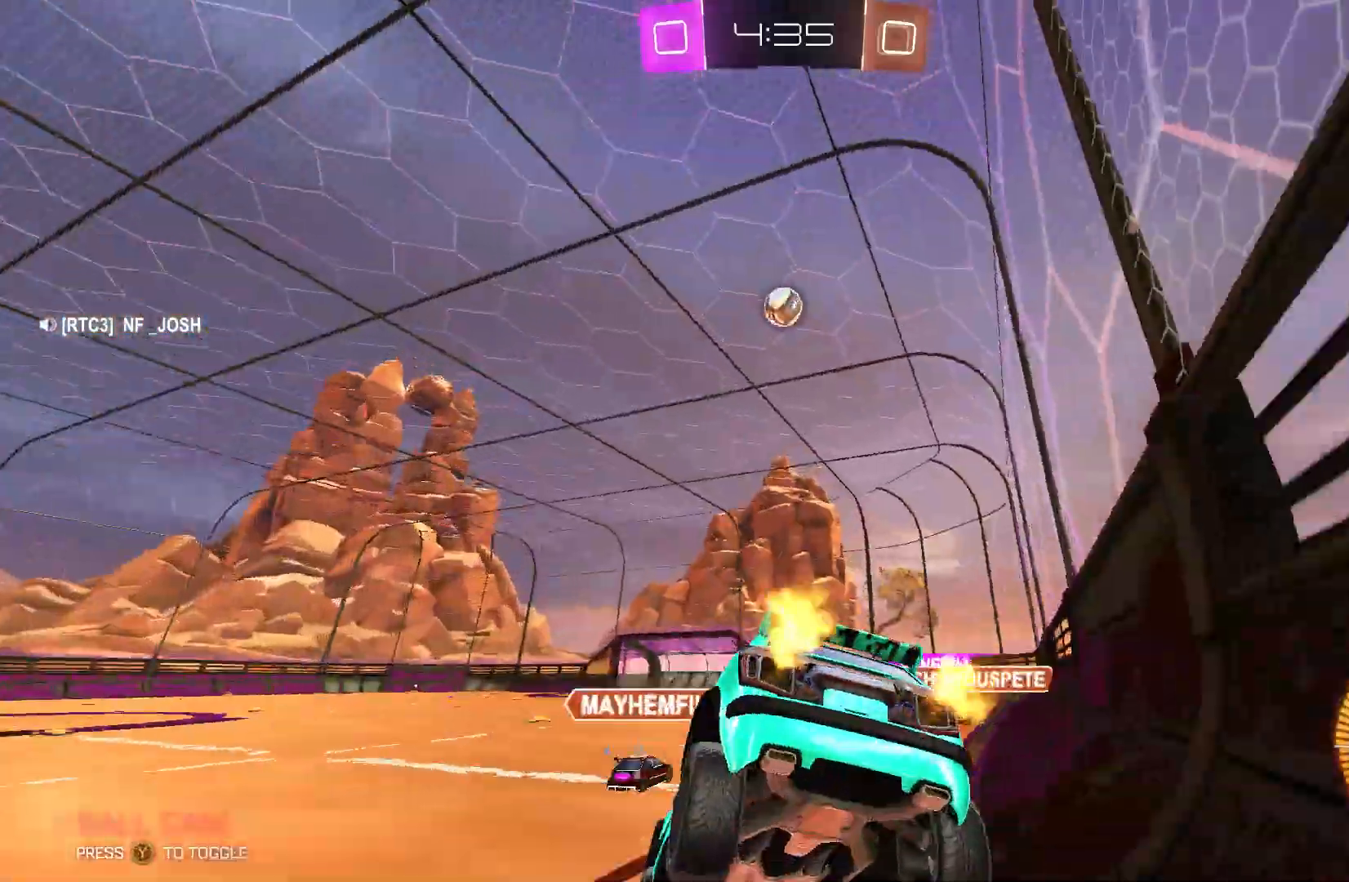
{"buttons": ["R2"], "left_stick": "center", "events": [[333, "left_stick", "right"], [433, "left_stick", "center"]]}
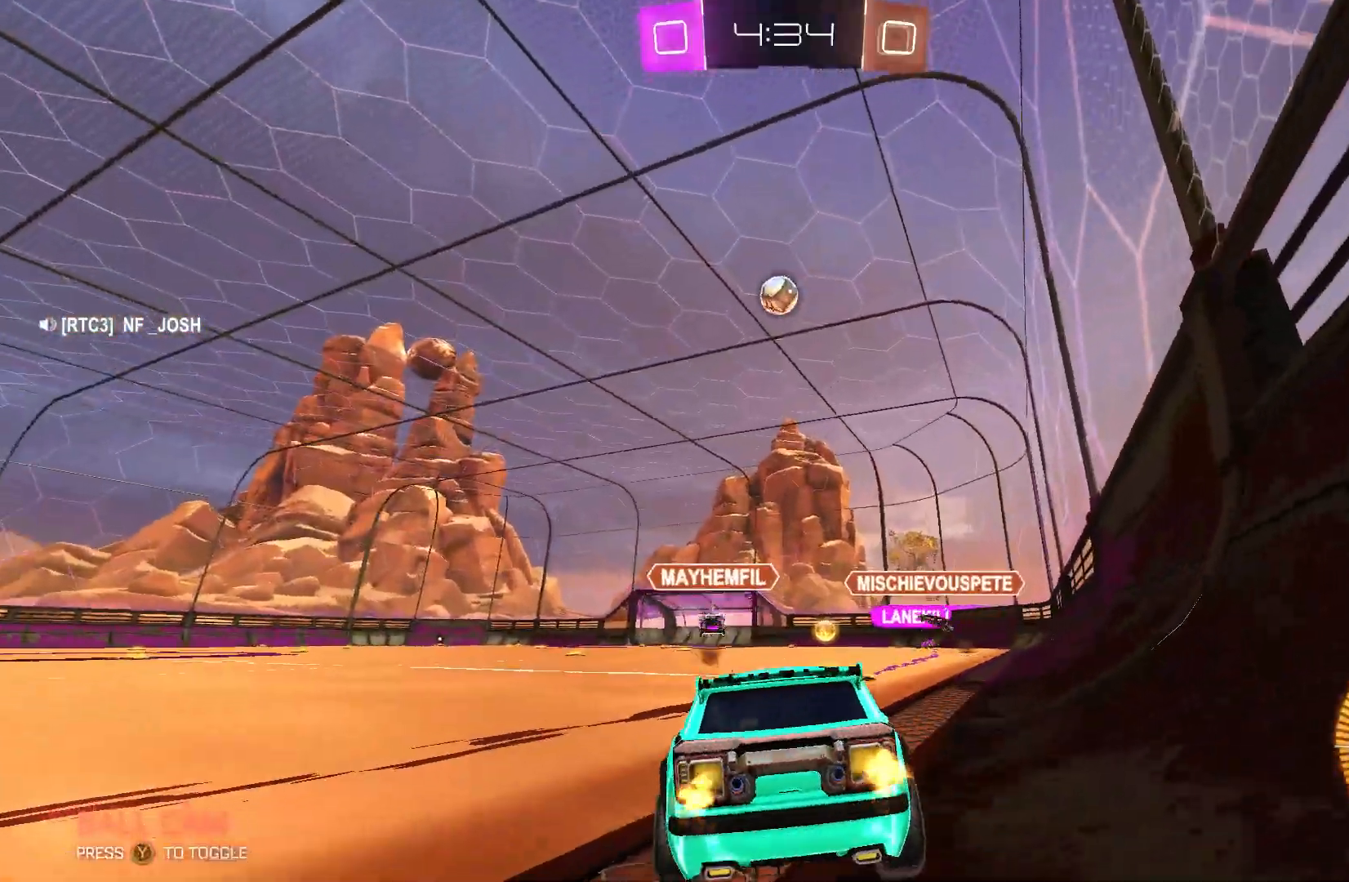
{"buttons": ["B", "R2"], "left_stick": "center", "events": [[100, "B", "down"]]}
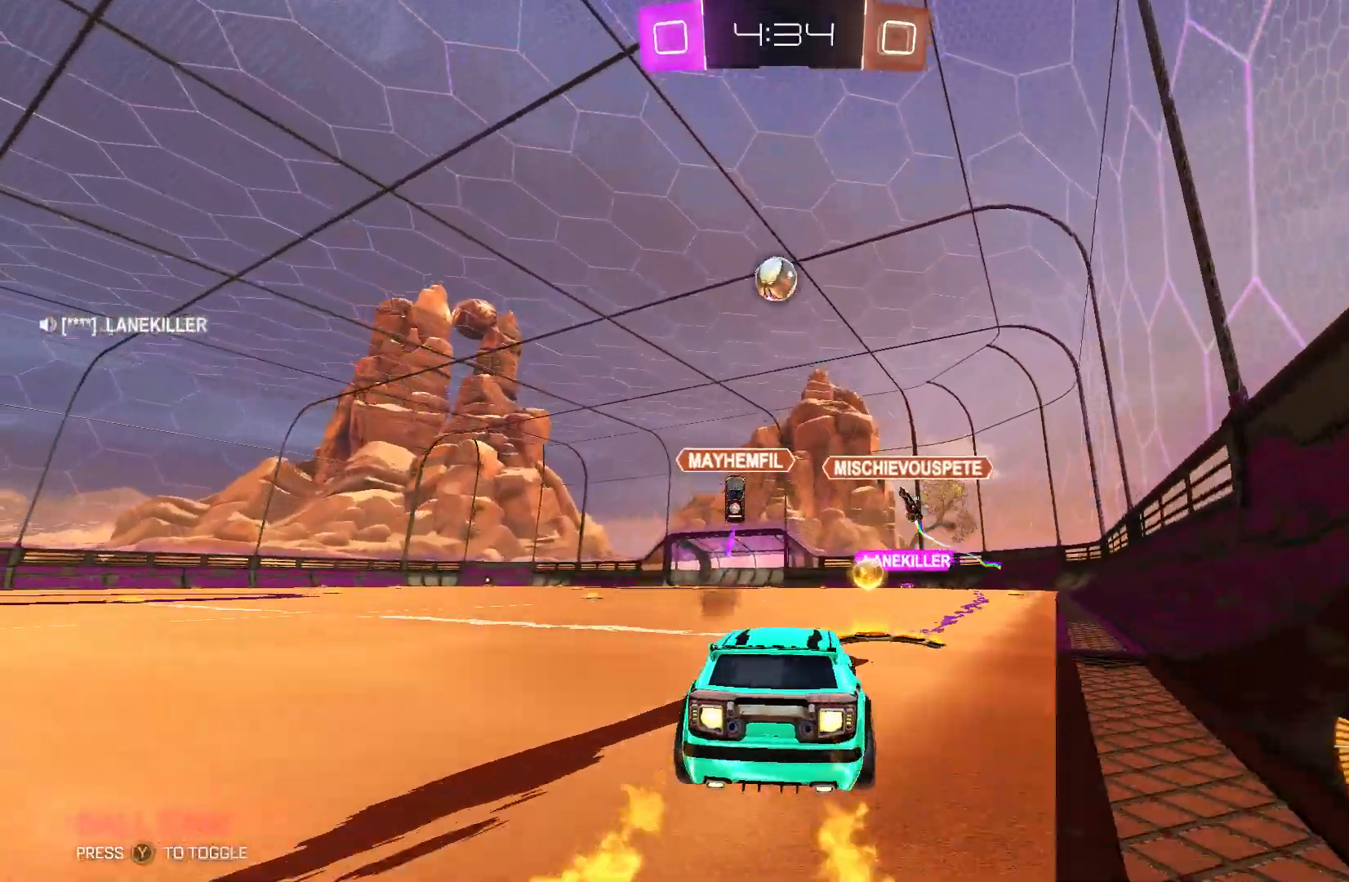
{"buttons": ["B", "R2"], "left_stick": "center", "events": []}
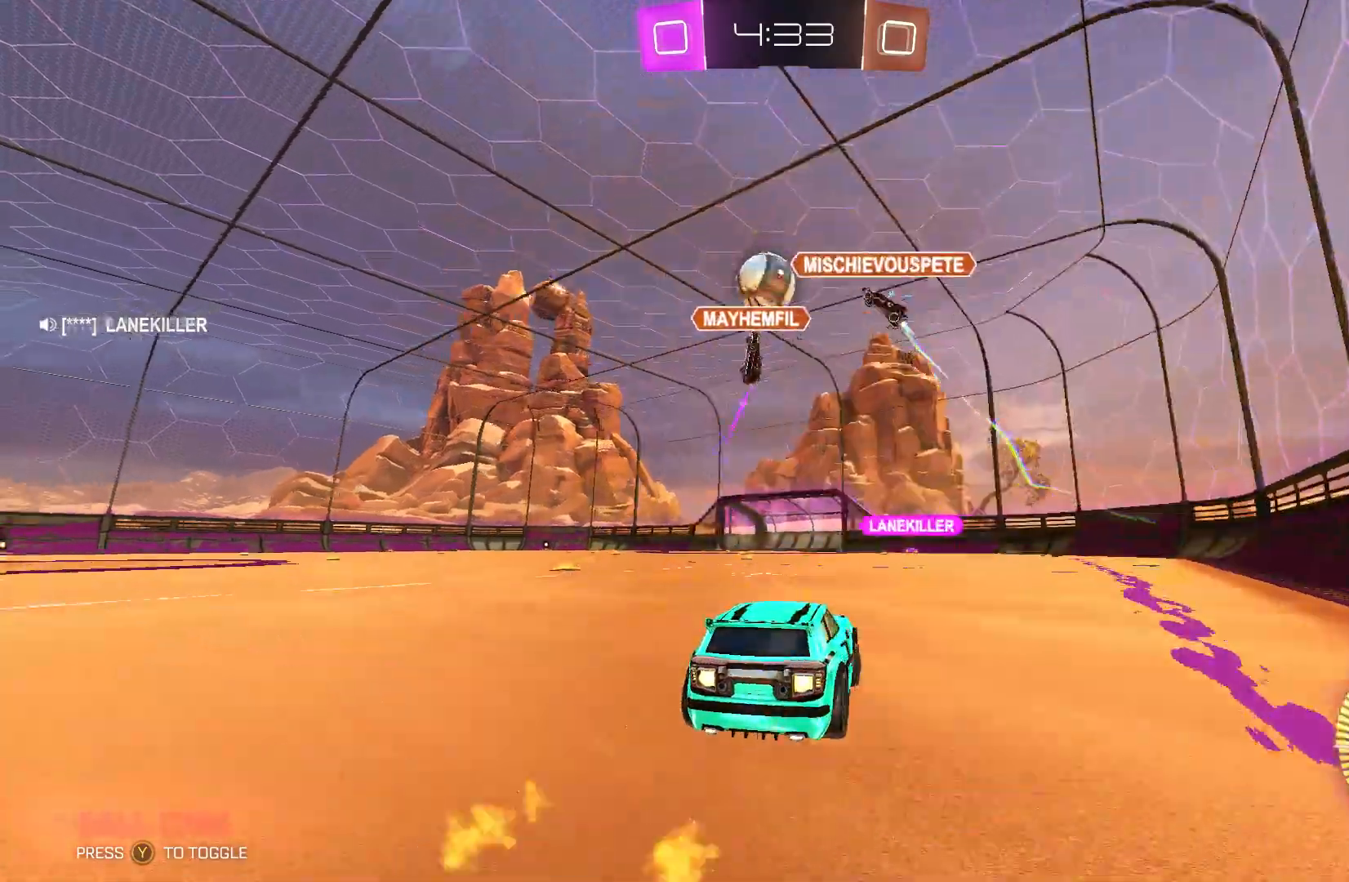
{"buttons": ["R2"], "left_stick": "left", "events": [[300, "B", "up"], [467, "left_stick", "left"]]}
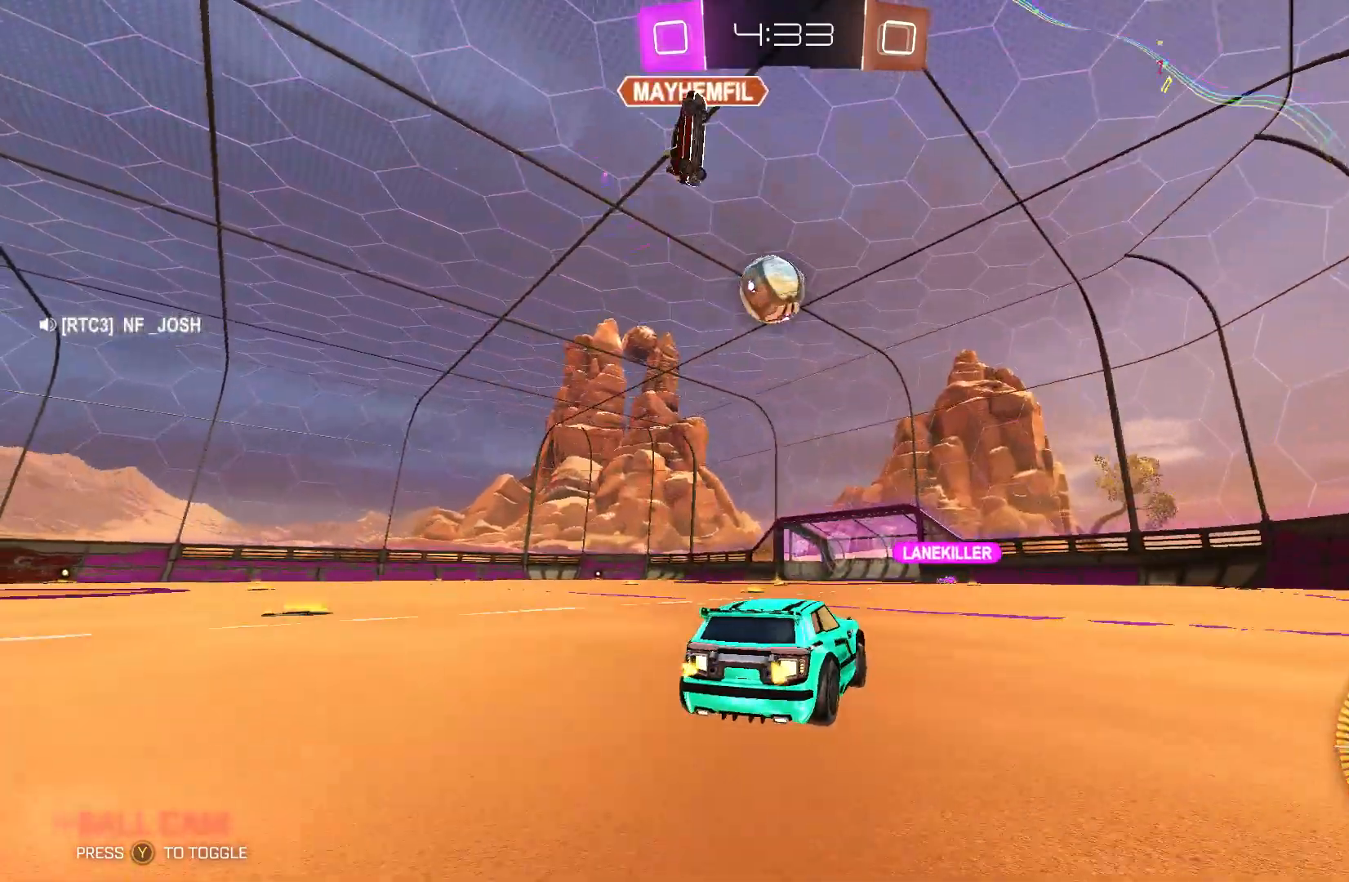
{"buttons": ["R2"], "left_stick": "center", "events": [[33, "left_stick", "center"], [67, "B", "down"], [200, "B", "up"], [300, "left_stick", "up-right"], [333, "B", "down"], [400, "left_stick", "center"], [467, "B", "up"]]}
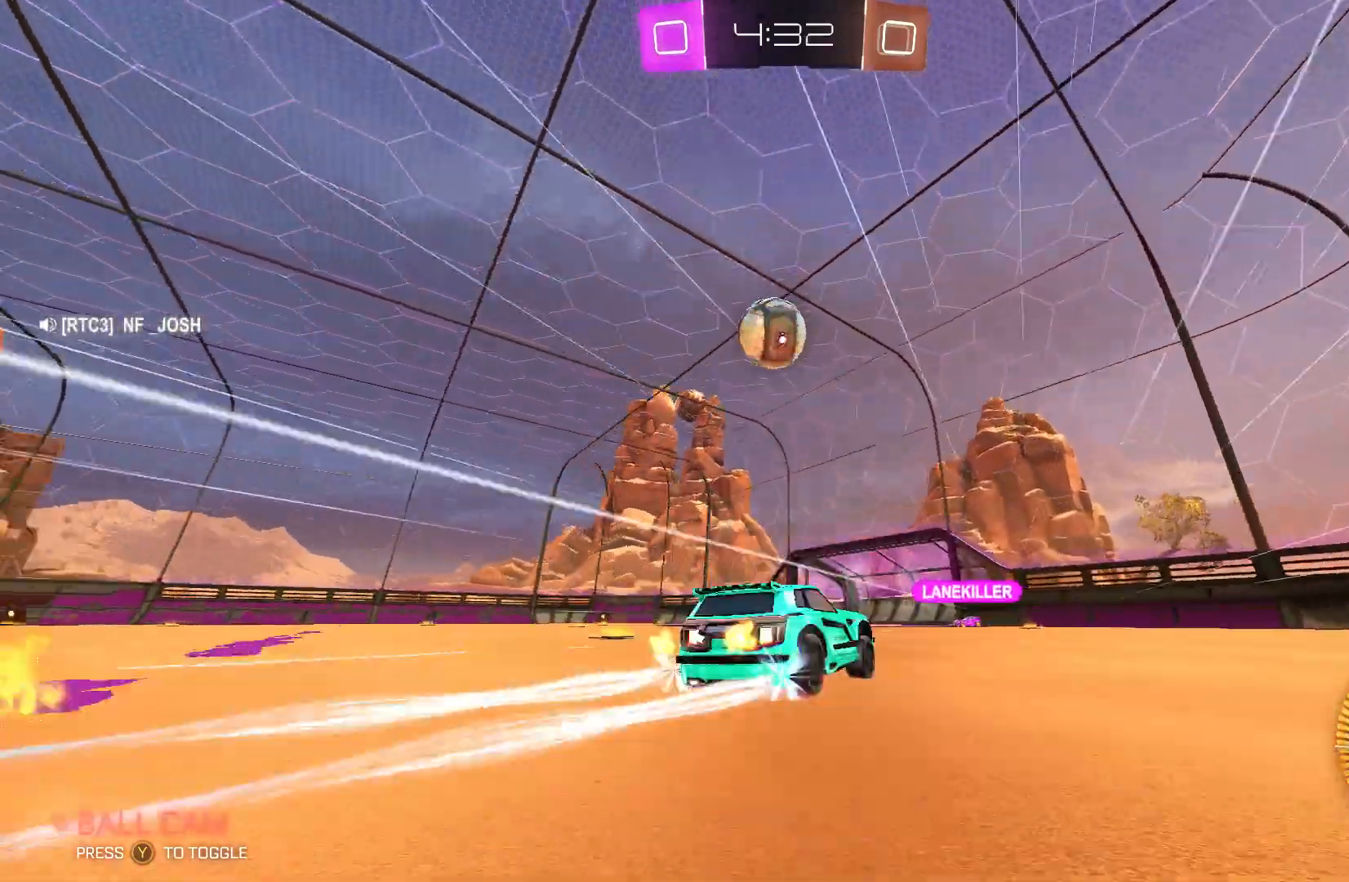
{"buttons": ["R2"], "left_stick": "left", "events": [[33, "left_stick", "right"], [367, "left_stick", "left"]]}
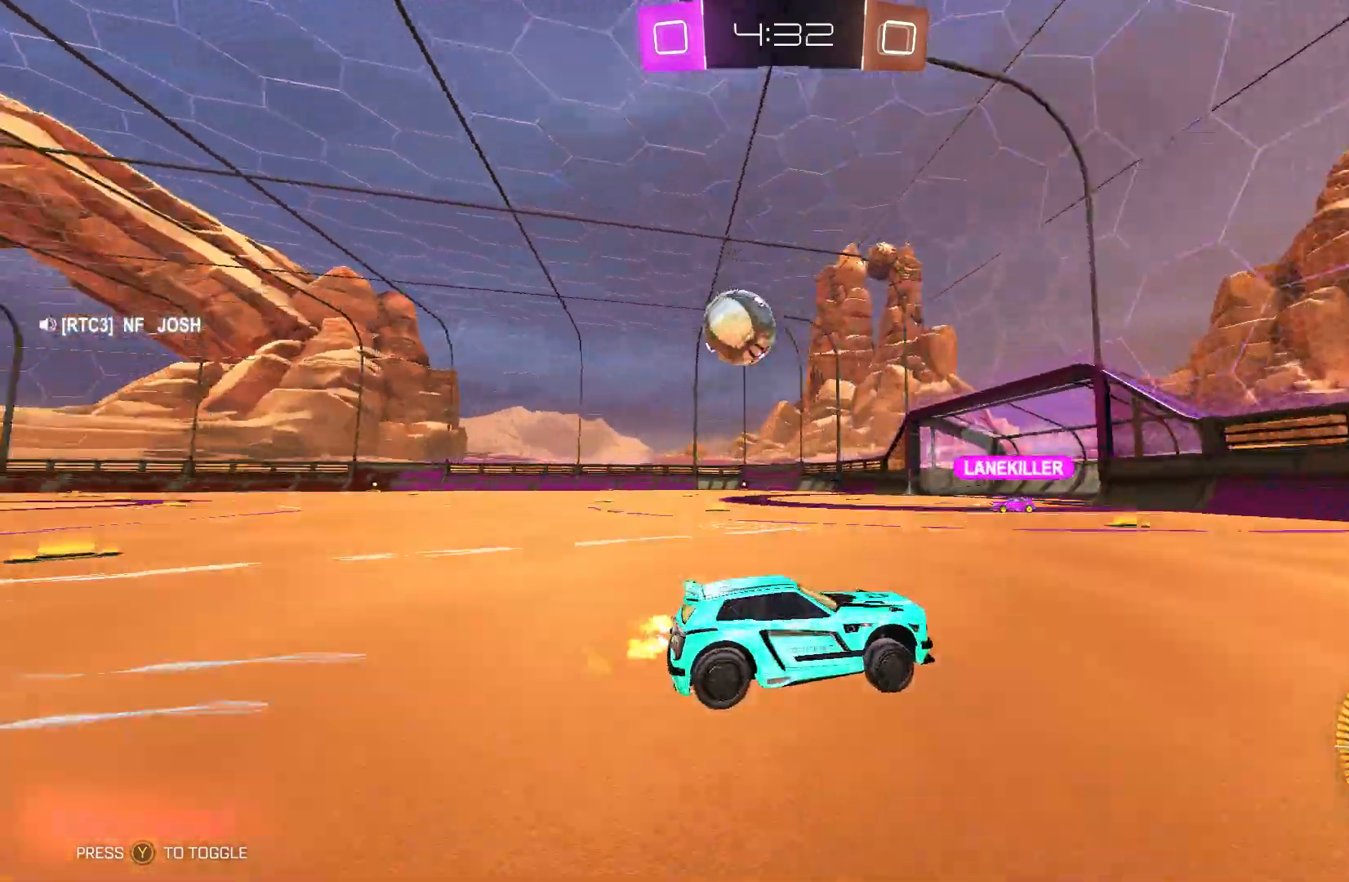
{"buttons": ["R2"], "left_stick": "left", "events": []}
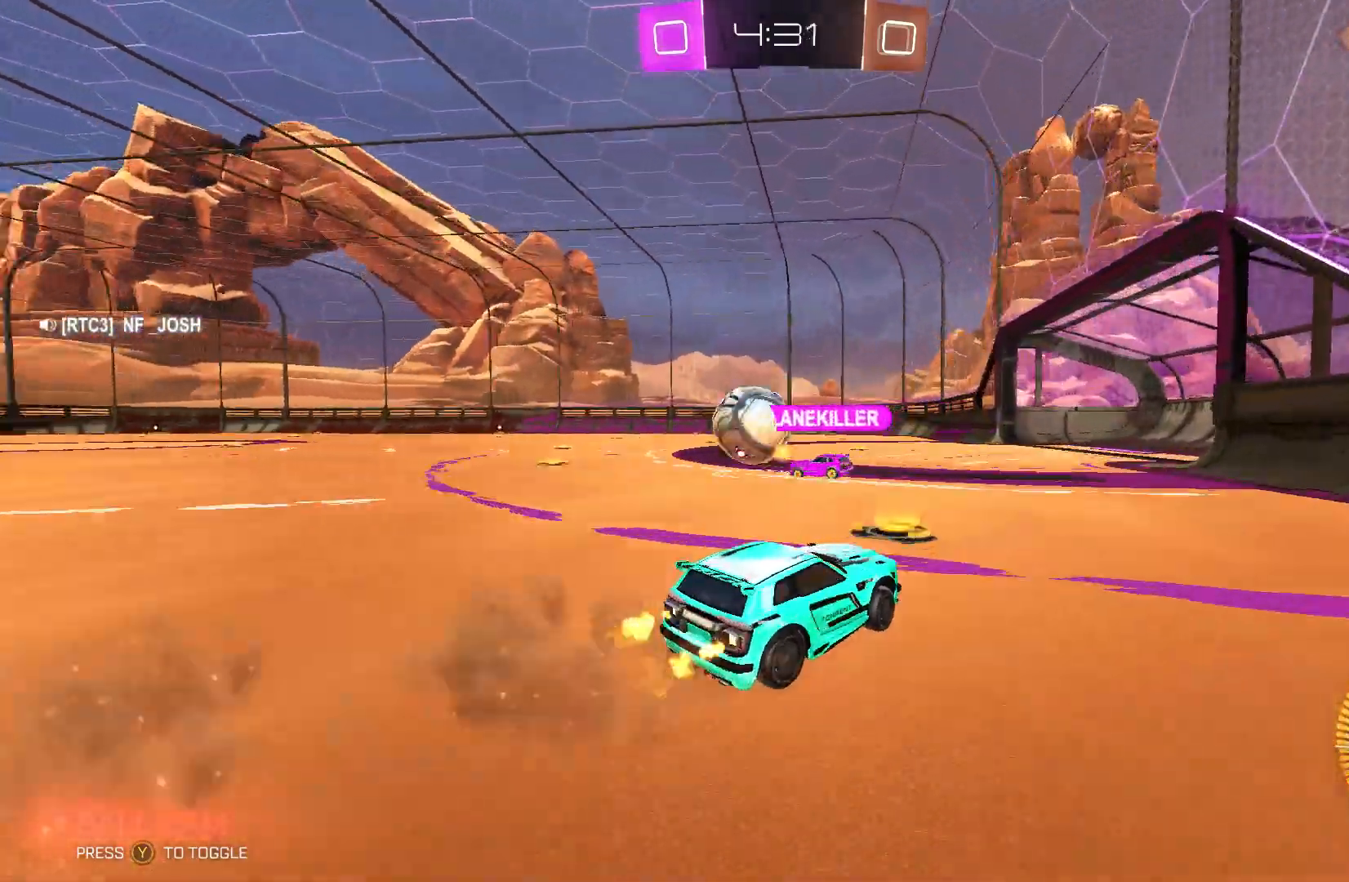
{"buttons": ["R2"], "left_stick": "right", "events": [[500, "left_stick", "right"]]}
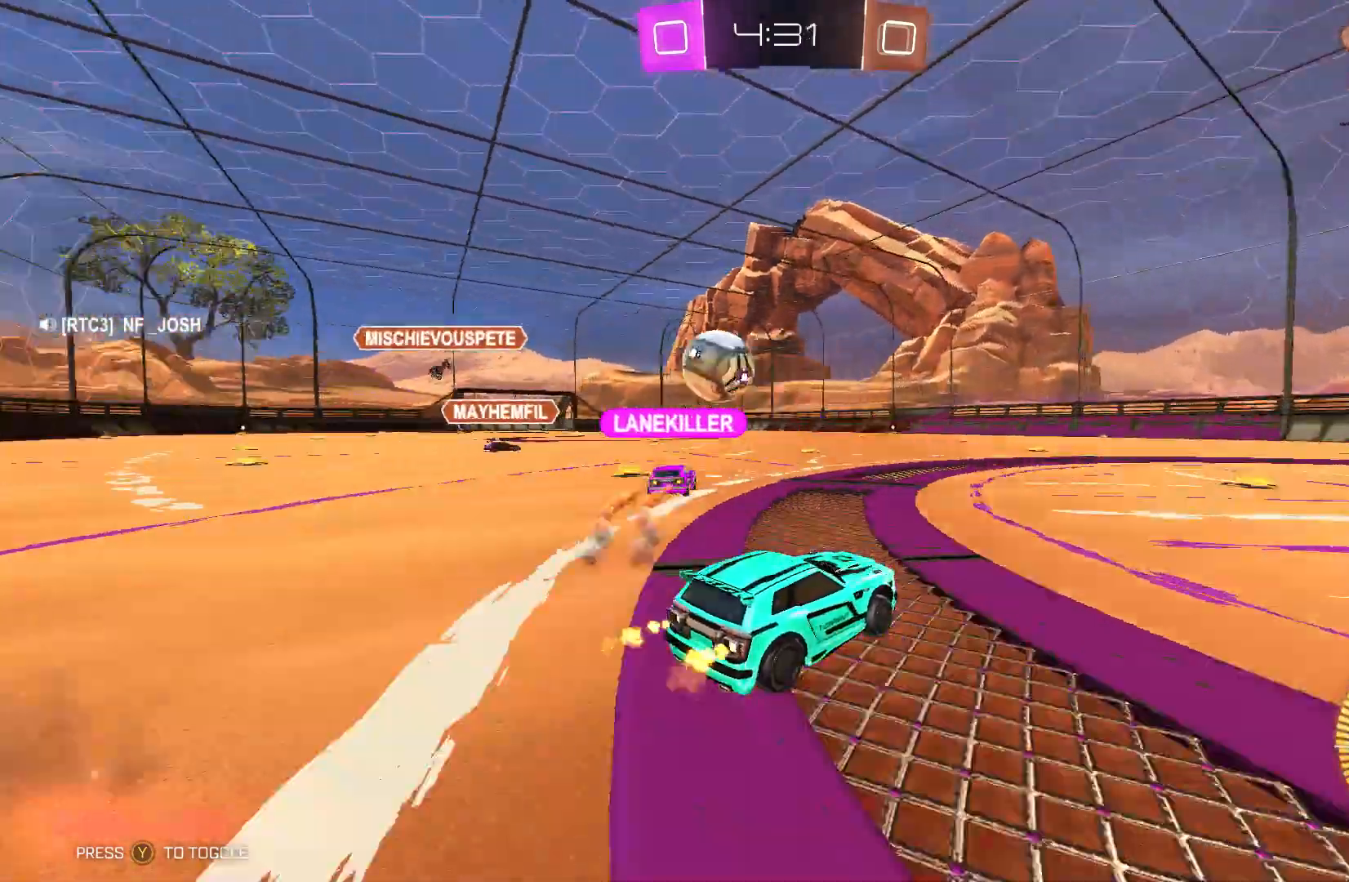
{"buttons": ["R2"], "left_stick": "right", "events": []}
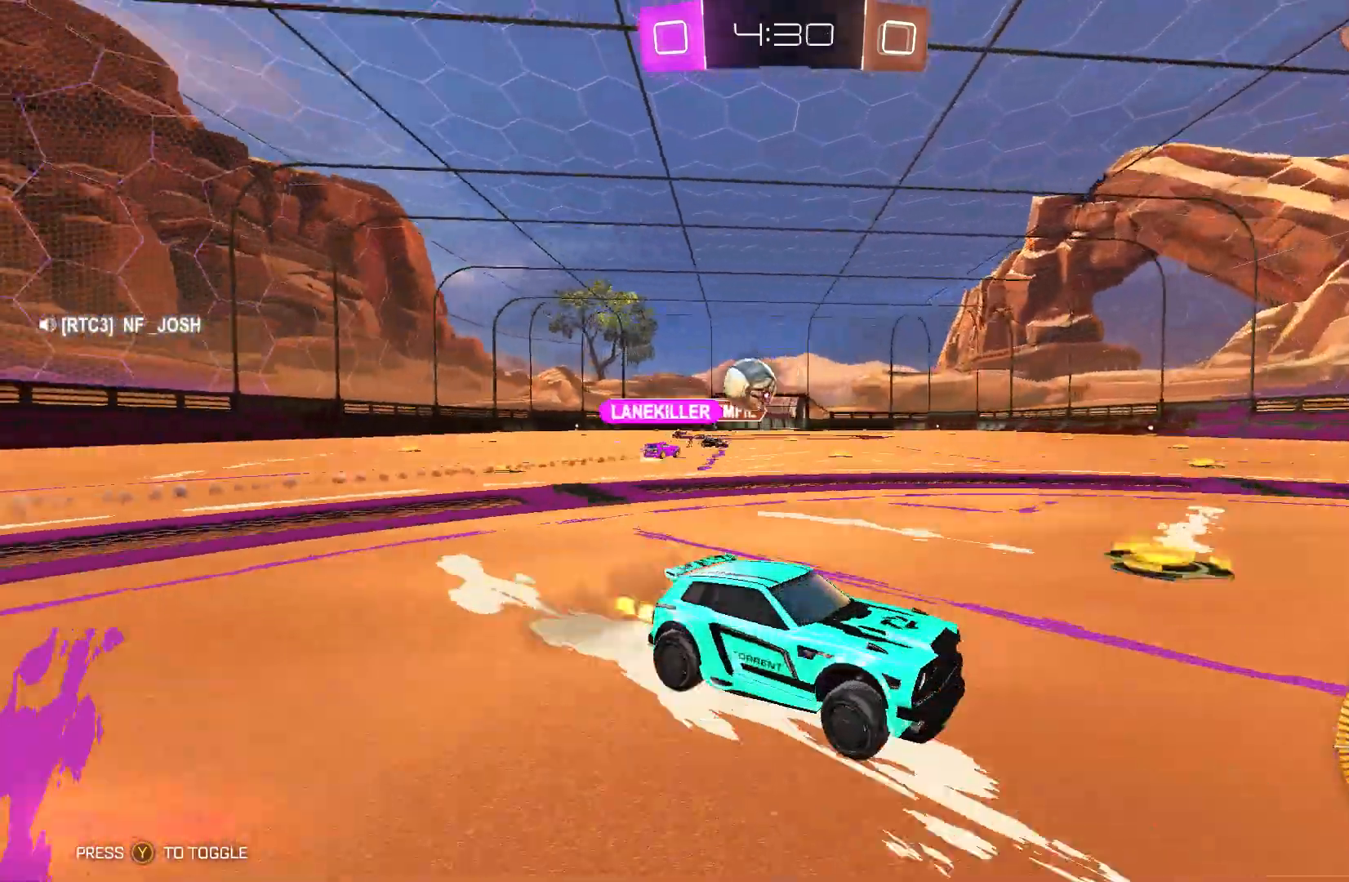
{"buttons": ["R2"], "left_stick": "left", "events": [[33, "left_stick", "left"], [133, "R2", "up"], [200, "L2", "down"], [367, "R2", "down"], [400, "L2", "up"]]}
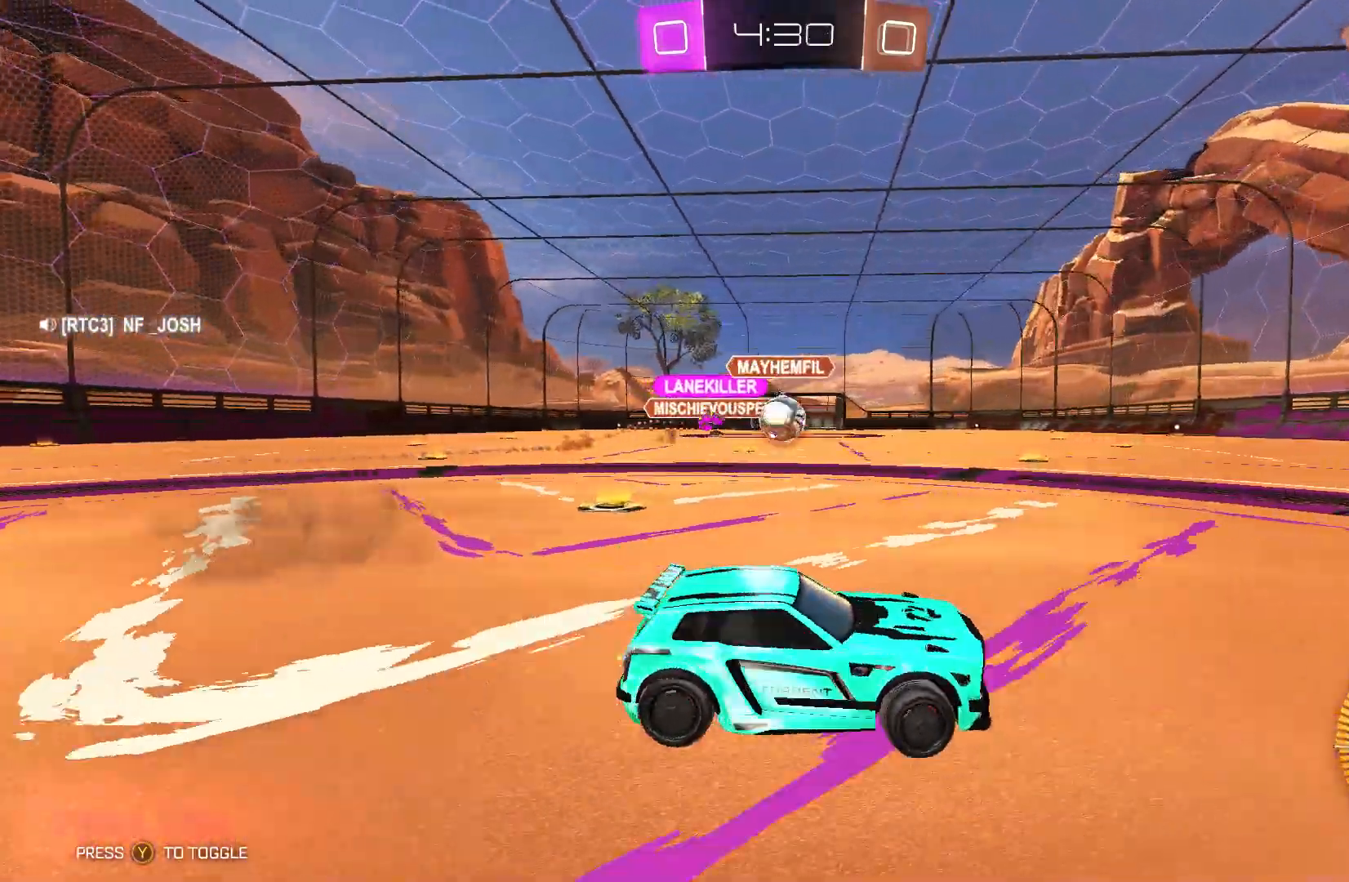
{"buttons": ["A", "R2"], "left_stick": "down-left", "events": [[267, "R2", "up"], [333, "left_stick", "center"], [367, "R2", "down"], [500, "A", "down"], [500, "left_stick", "down-left"]]}
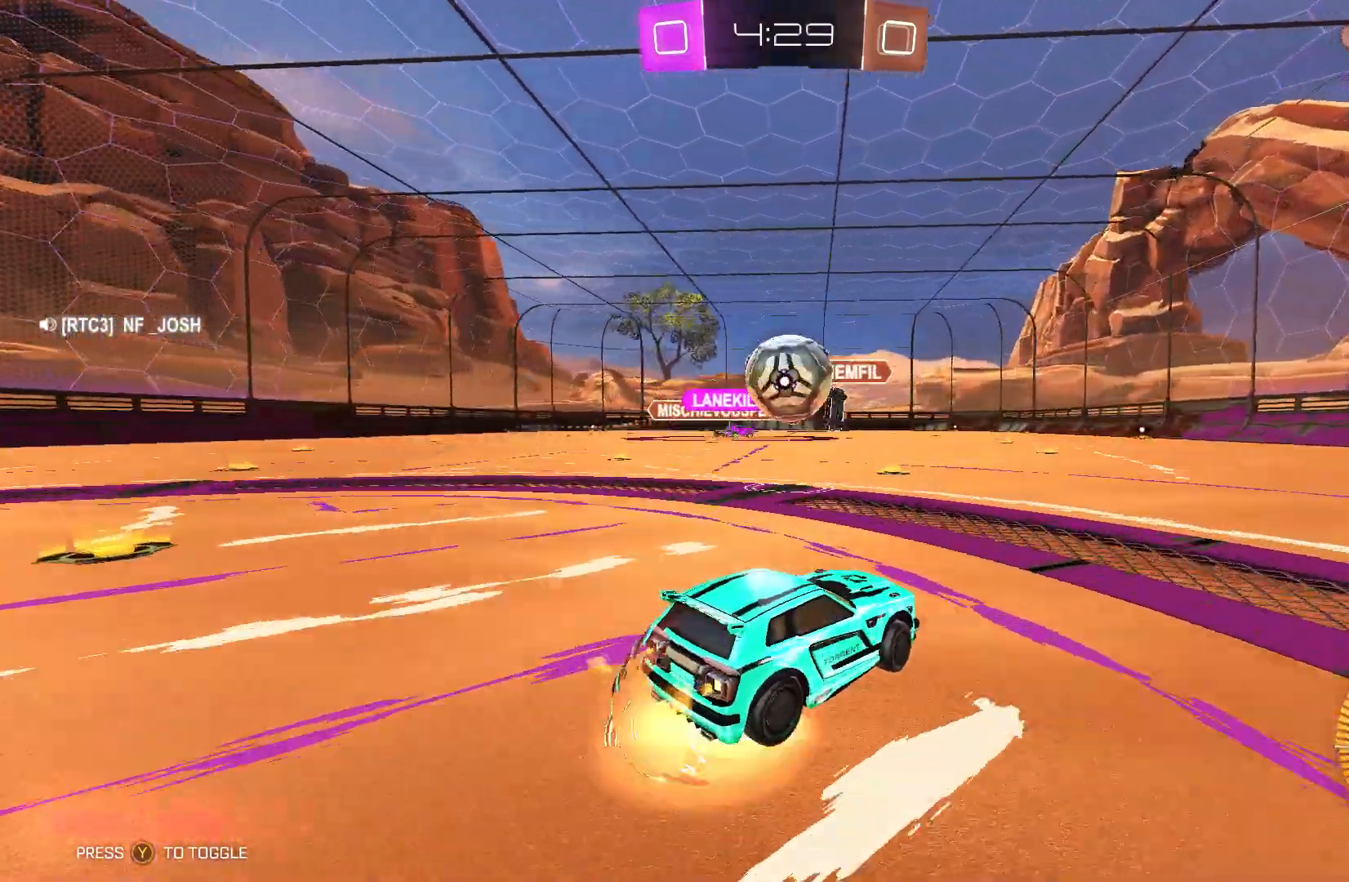
{"buttons": ["A", "L2", "R2"], "left_stick": "right", "events": [[167, "A", "up"], [167, "L2", "down"], [167, "left_stick", "up-right"], [233, "A", "down"], [333, "A", "up"], [367, "A", "down"], [400, "left_stick", "right"]]}
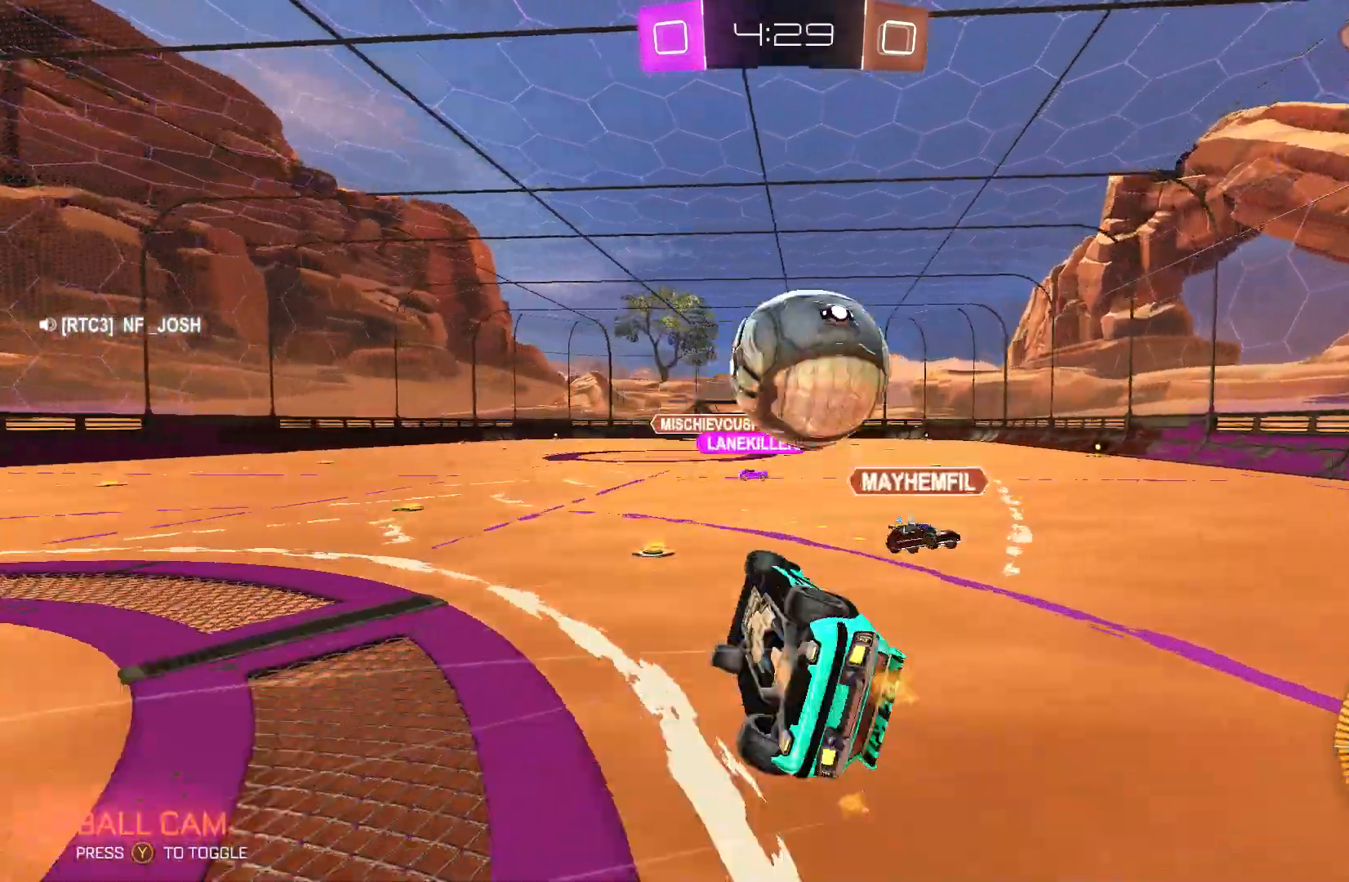
{"buttons": ["R2"], "left_stick": "center", "events": [[133, "A", "up"], [200, "L2", "up"], [333, "left_stick", "center"]]}
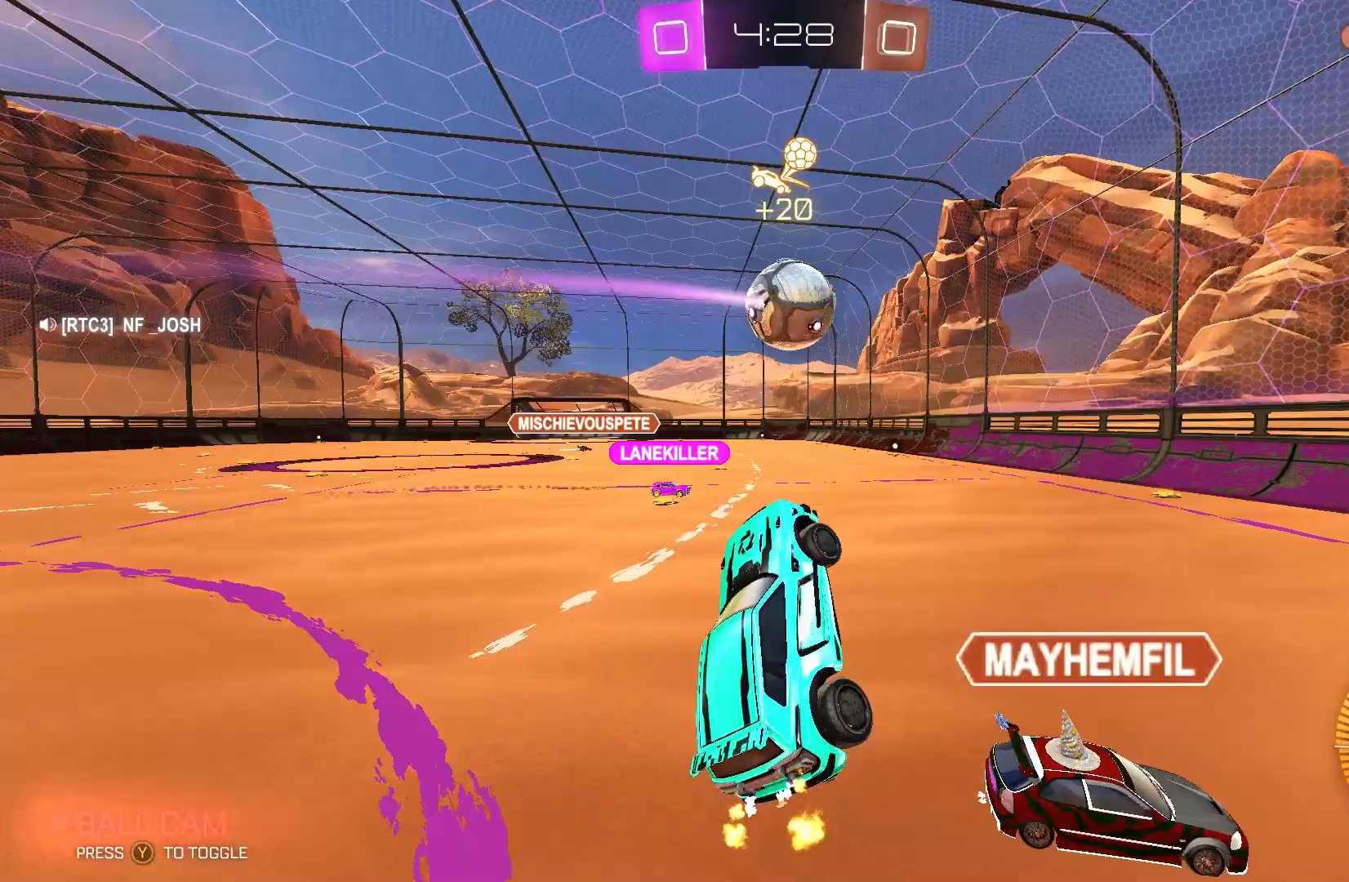
{"buttons": ["B", "R2"], "left_stick": "center", "events": [[33, "left_stick", "up-right"], [200, "left_stick", "center"], [467, "B", "down"]]}
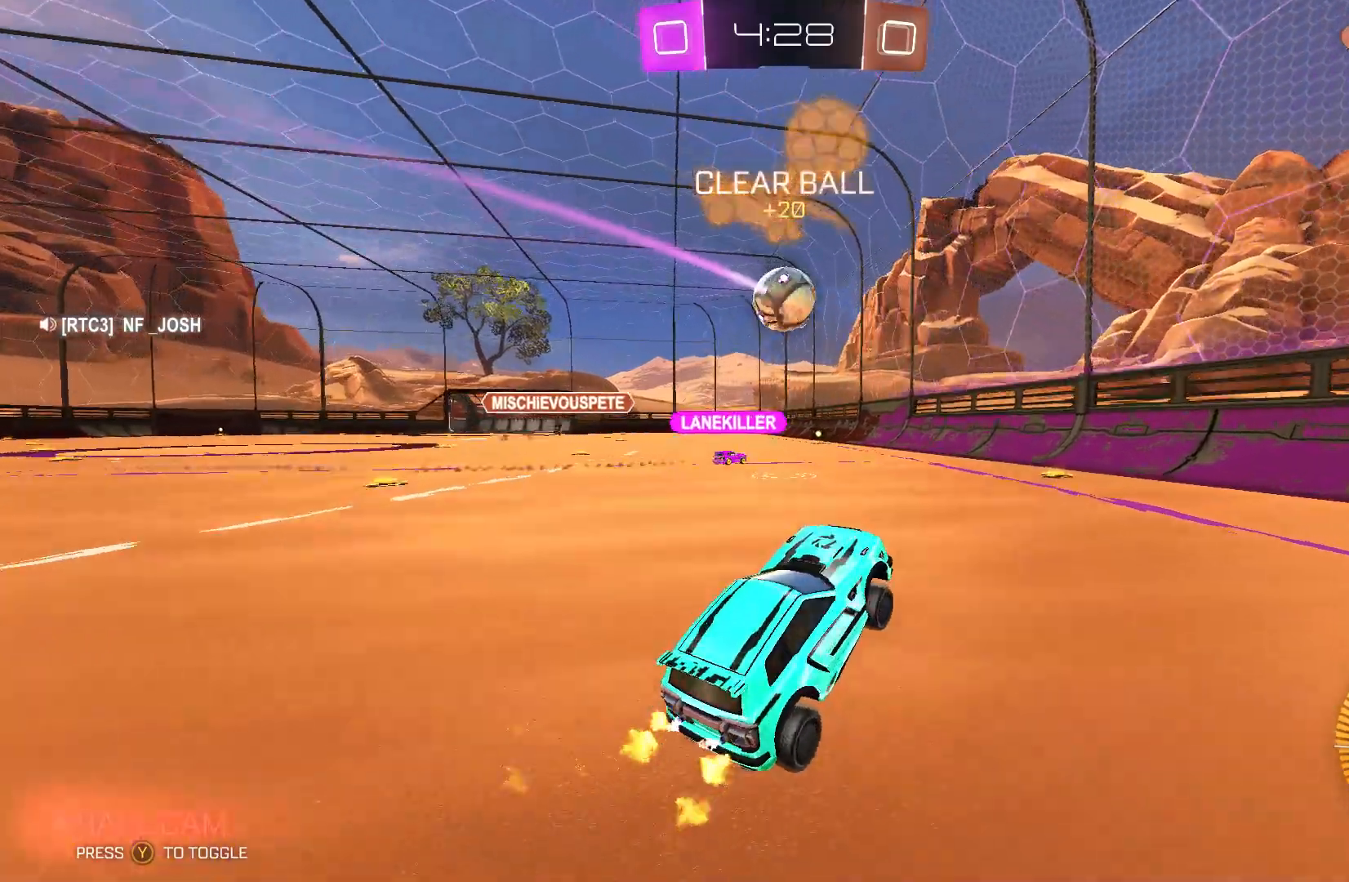
{"buttons": ["B", "R2"], "left_stick": "up-left", "events": [[33, "left_stick", "left"], [333, "left_stick", "center"], [500, "left_stick", "up-left"]]}
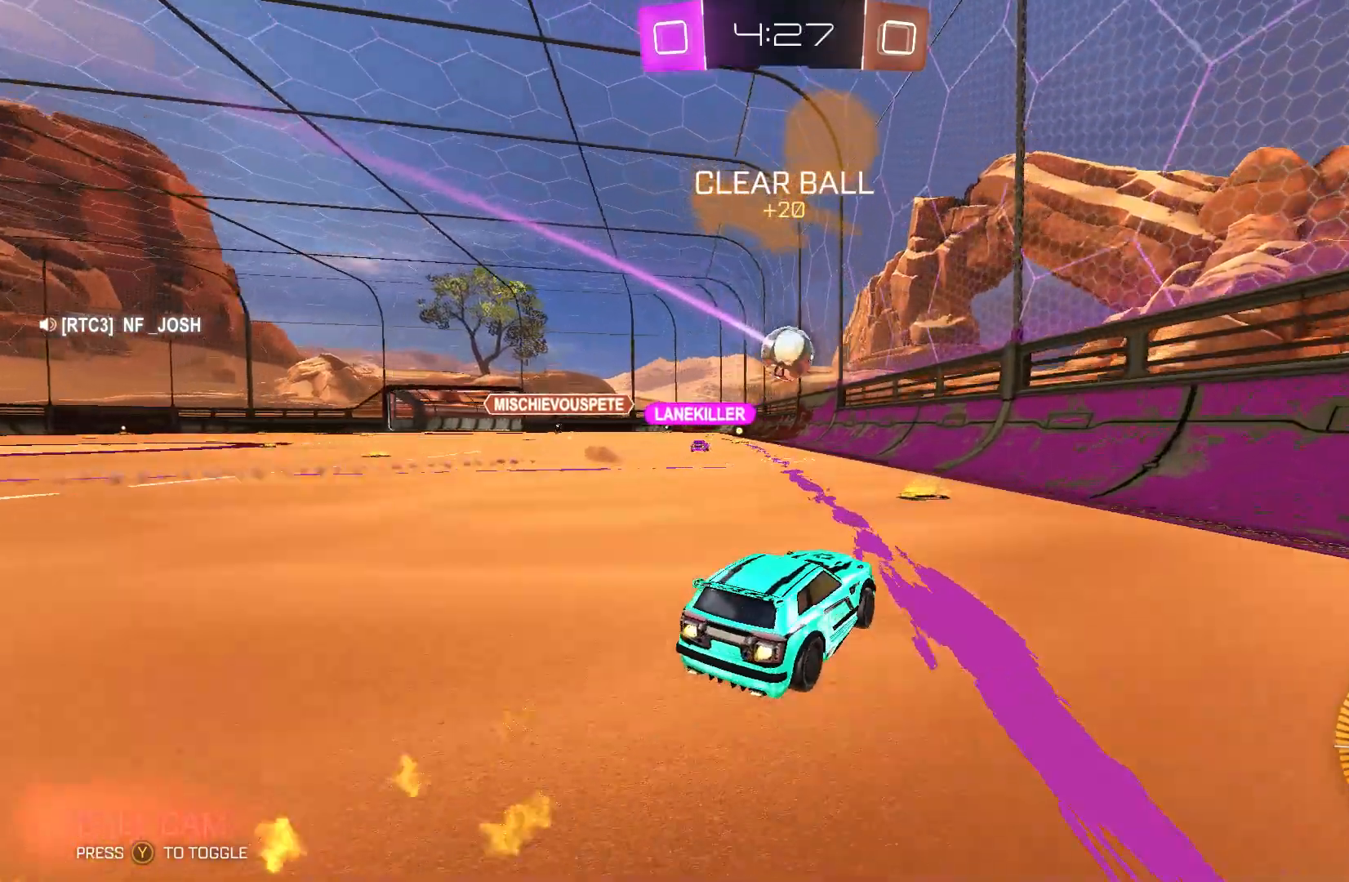
{"buttons": [], "left_stick": "center", "events": [[33, "left_stick", "left"], [333, "left_stick", "center"], [433, "B", "up"], [500, "R2", "up"]]}
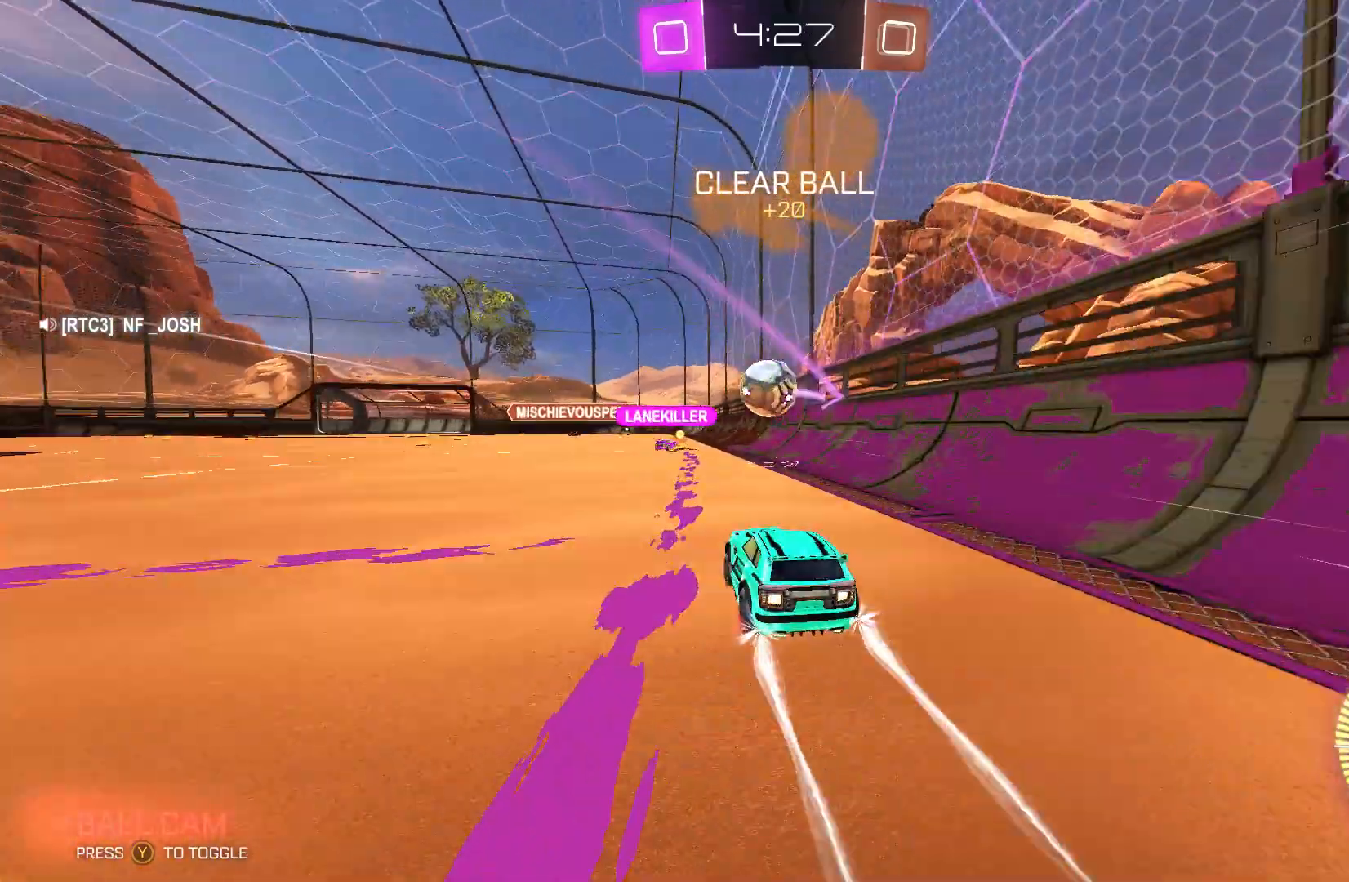
{"buttons": ["R2"], "left_stick": "left", "events": [[133, "L2", "down"], [167, "left_stick", "left"], [233, "R2", "down"], [267, "L2", "up"], [267, "left_stick", "center"], [333, "B", "down"], [467, "B", "up"], [467, "left_stick", "left"]]}
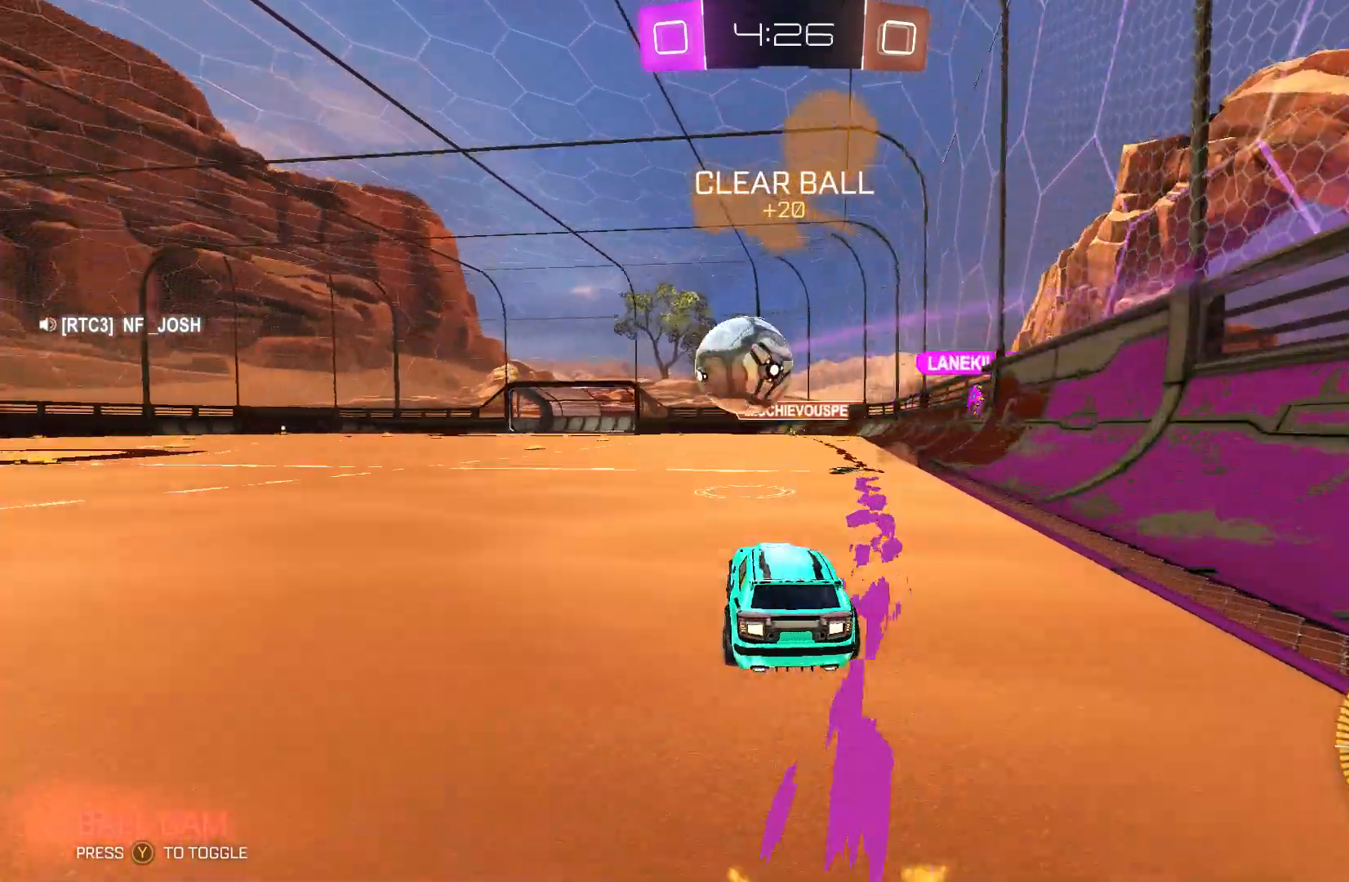
{"buttons": ["R2"], "left_stick": "up", "events": [[33, "R2", "up"], [100, "left_stick", "center"], [133, "R2", "down"], [167, "Y", "down"], [300, "Y", "up"], [333, "left_stick", "left"], [500, "left_stick", "up"]]}